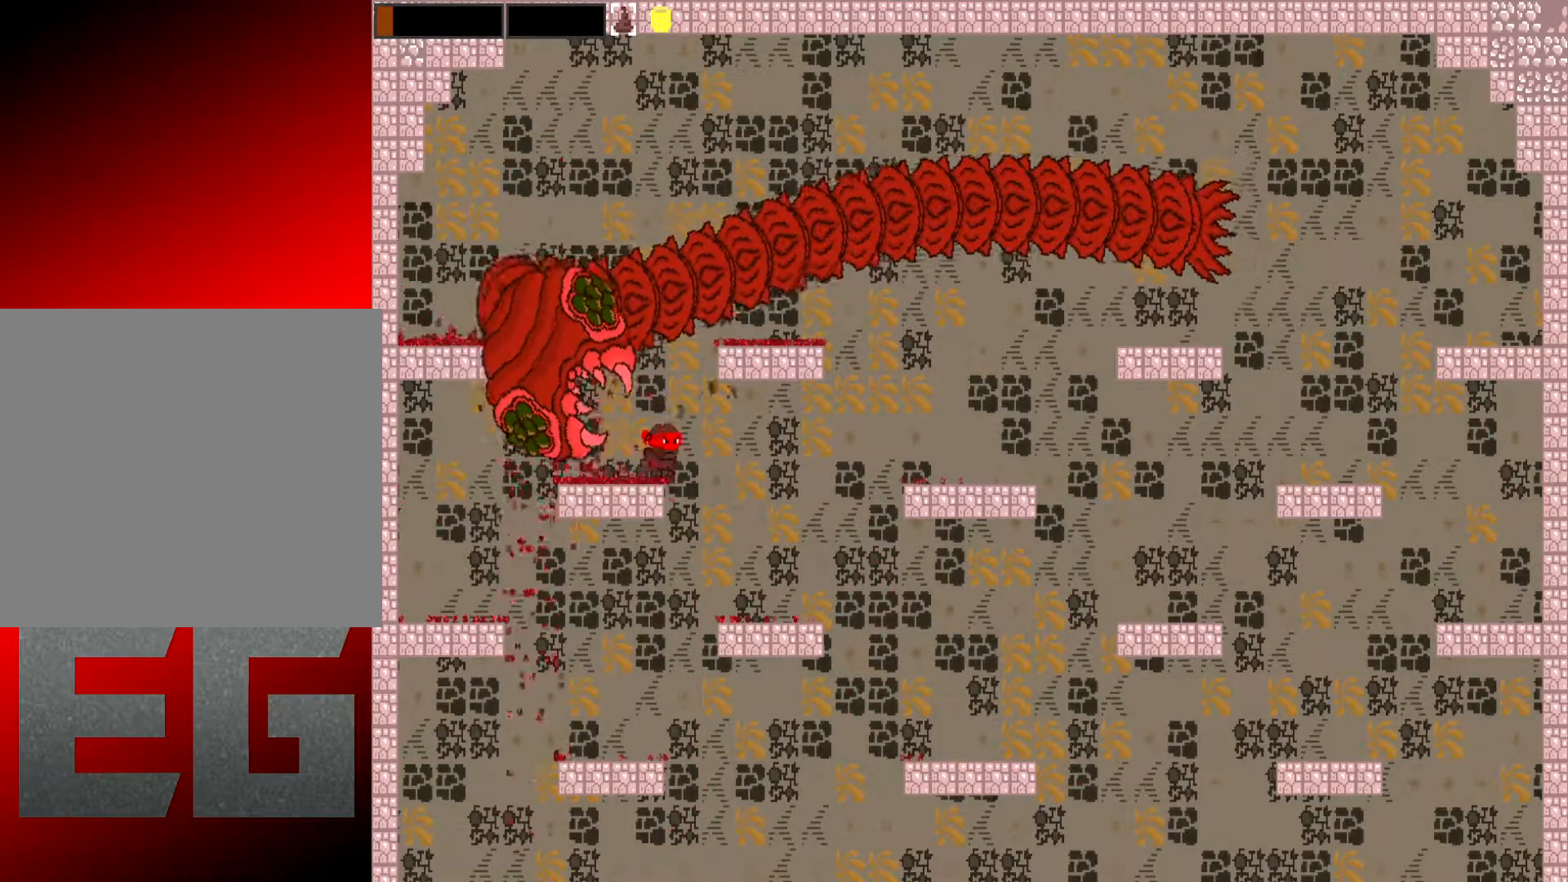
Gameplay with a controller (Xbox layout); each line is a JSON object with the inputs held at the frame after it. "events" lists button and stick changes between this image and that frame as [ms after this image, input, new state], when the widget could be followed in between. Not read: L3 R3 right_stick.
{"buttons": [], "left_stick": "center", "events": [[66, "X", "up"], [133, "left_stick", "right"], [166, "L2", "up"], [500, "left_stick", "center"]]}
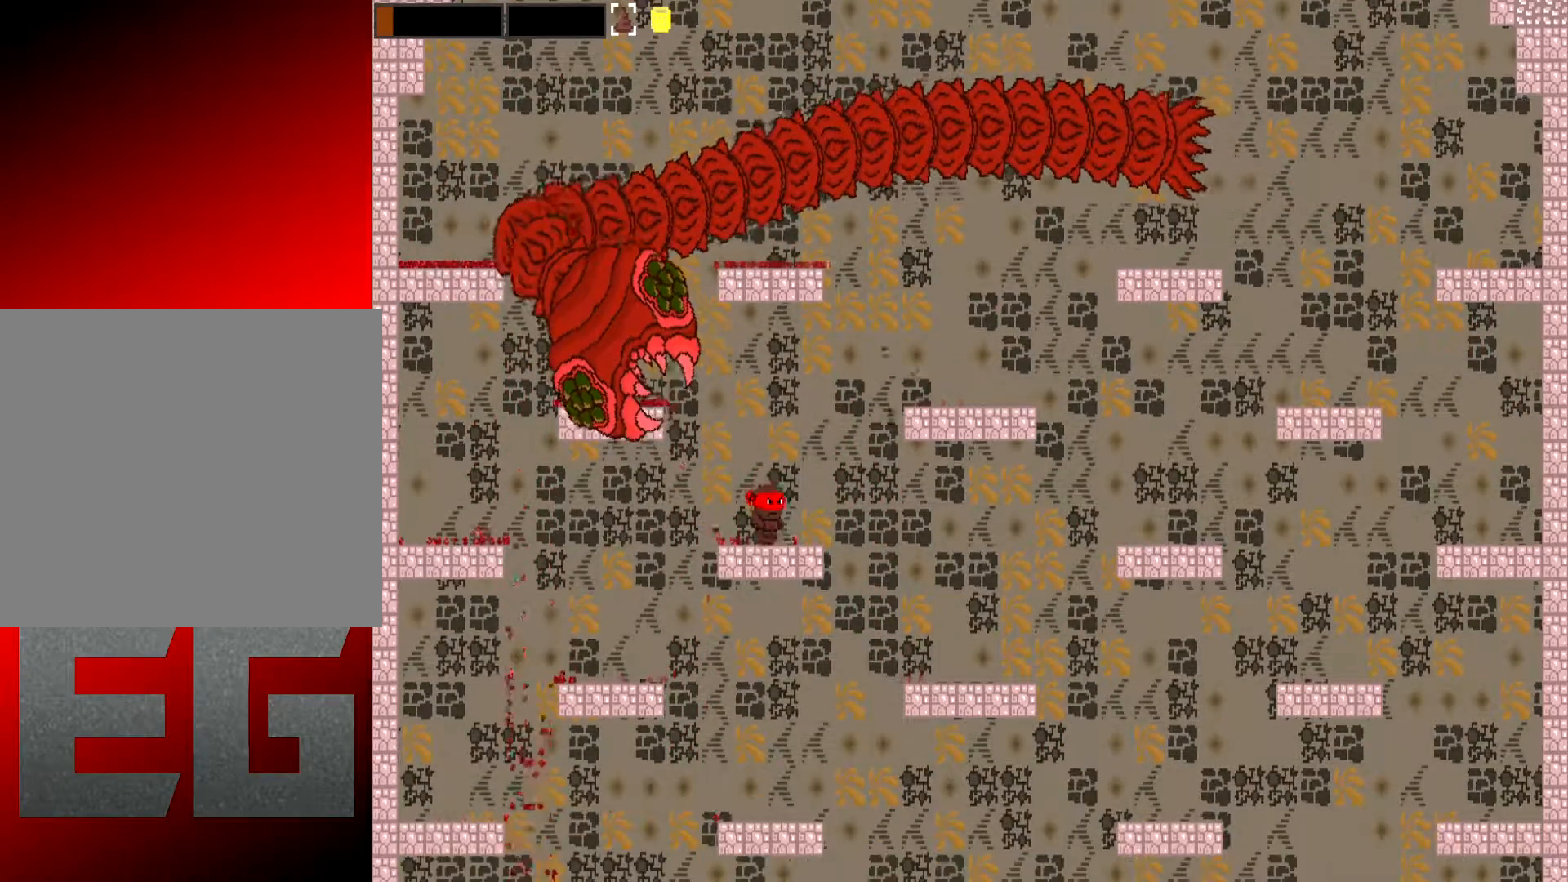
{"buttons": ["L2"], "left_stick": "right", "events": [[100, "L2", "down"], [100, "left_stick", "left"], [250, "left_stick", "right"], [384, "left_stick", "center"], [484, "left_stick", "right"]]}
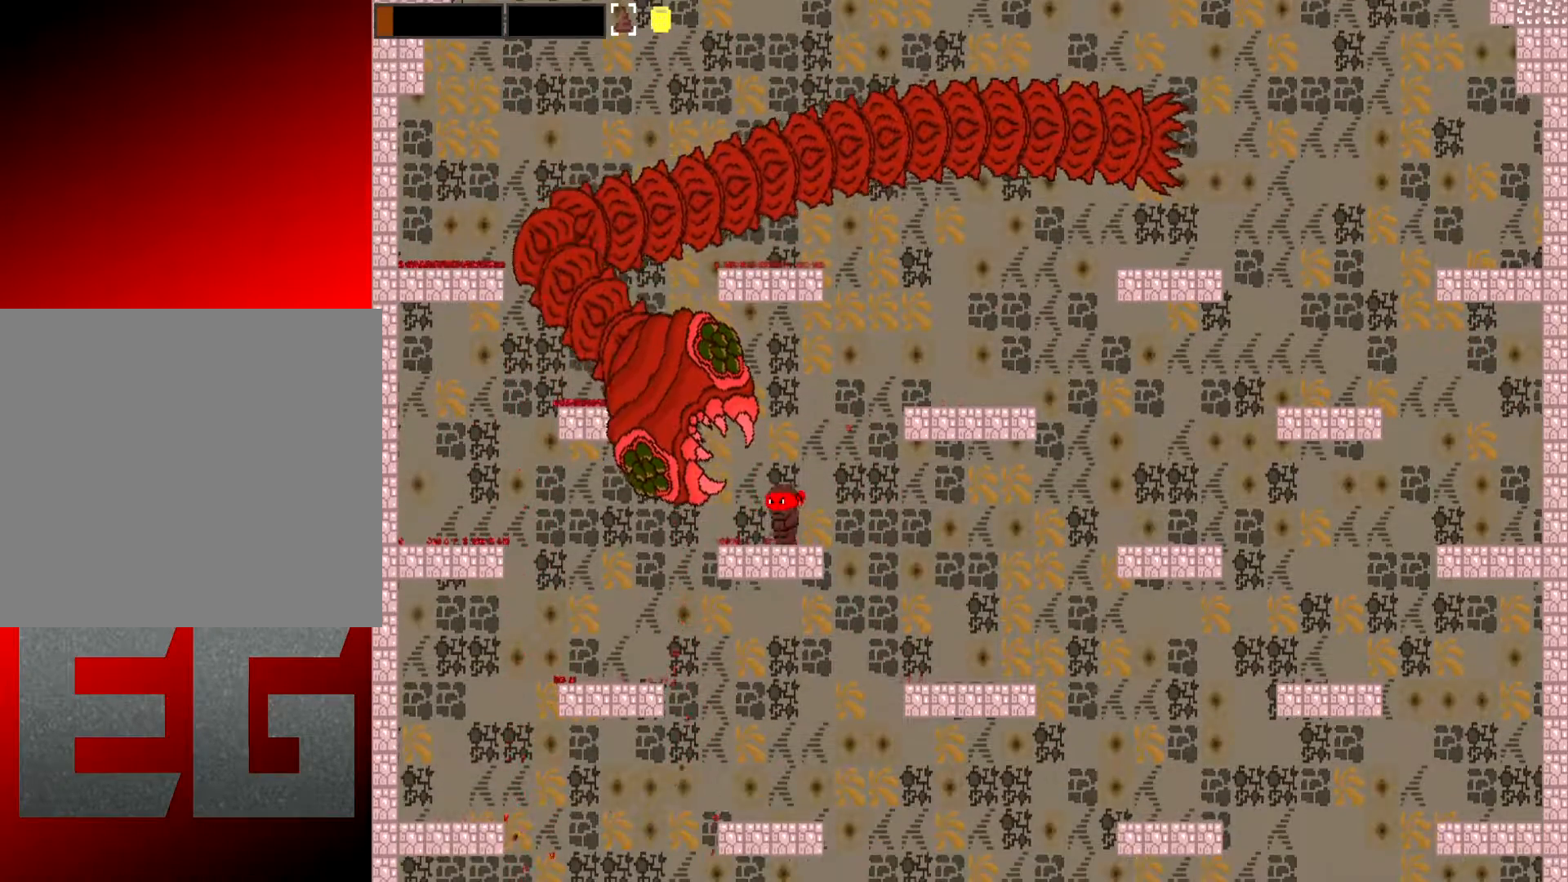
{"buttons": ["X", "L2"], "left_stick": "right", "events": [[66, "X", "down"]]}
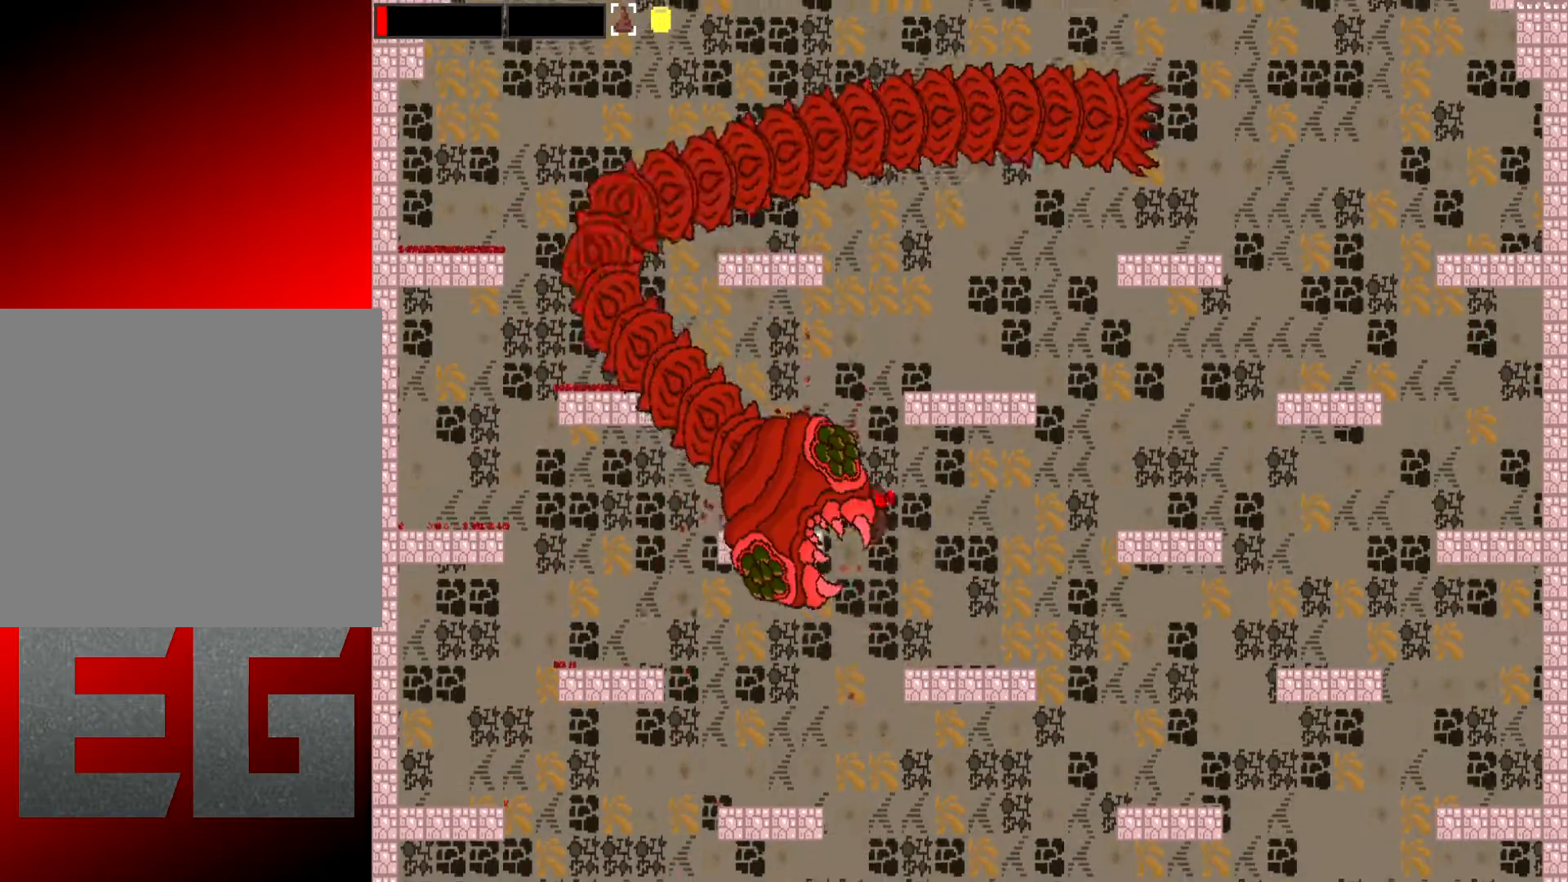
{"buttons": ["X", "L2"], "left_stick": "right", "events": []}
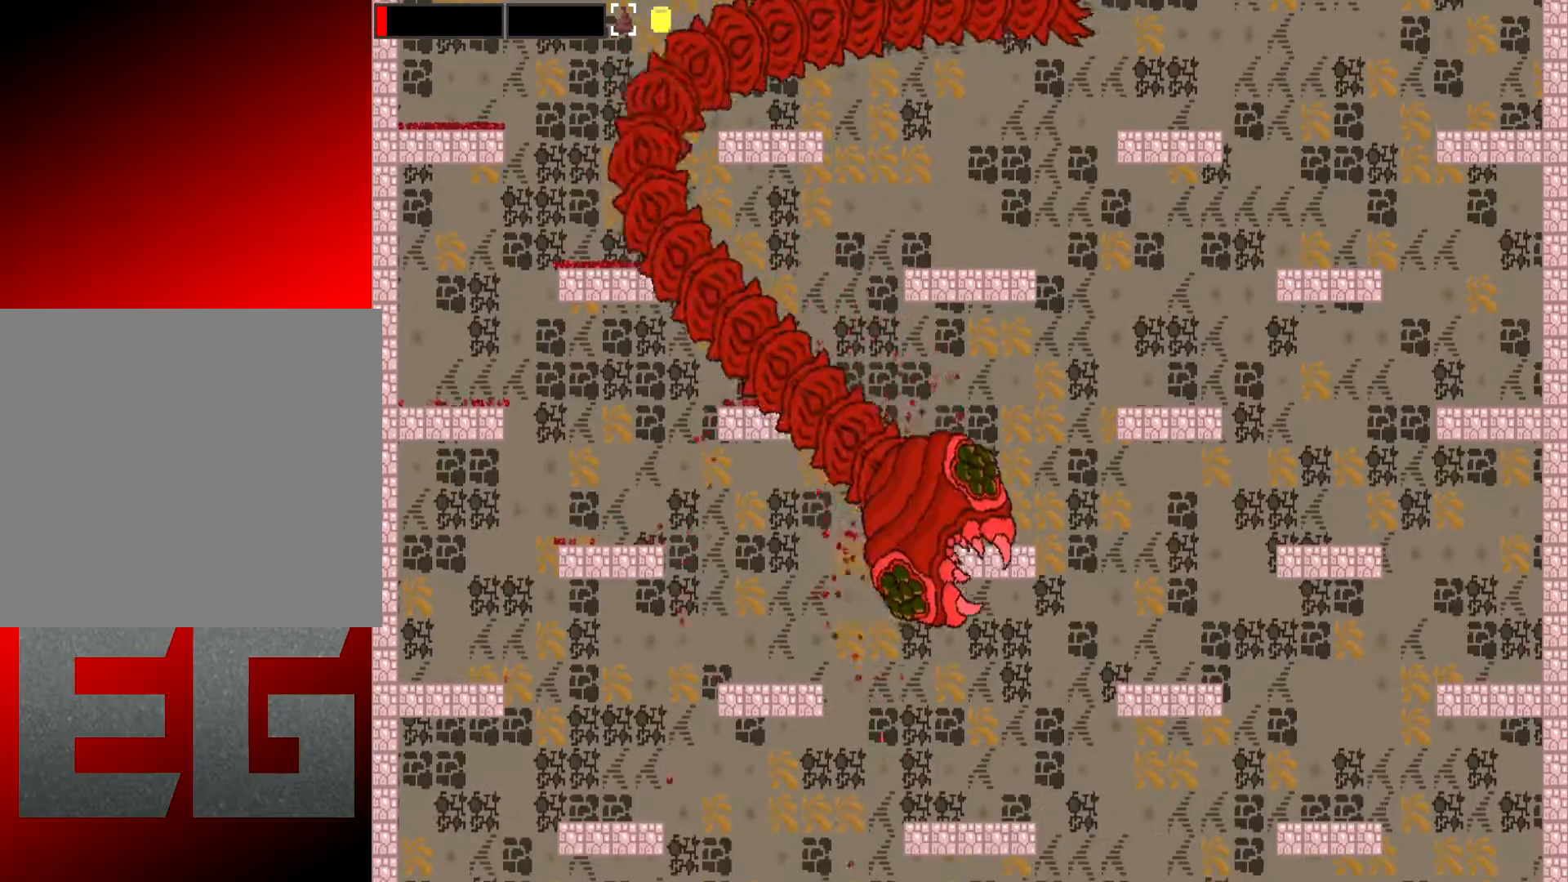
{"buttons": ["X", "L2"], "left_stick": "right", "events": []}
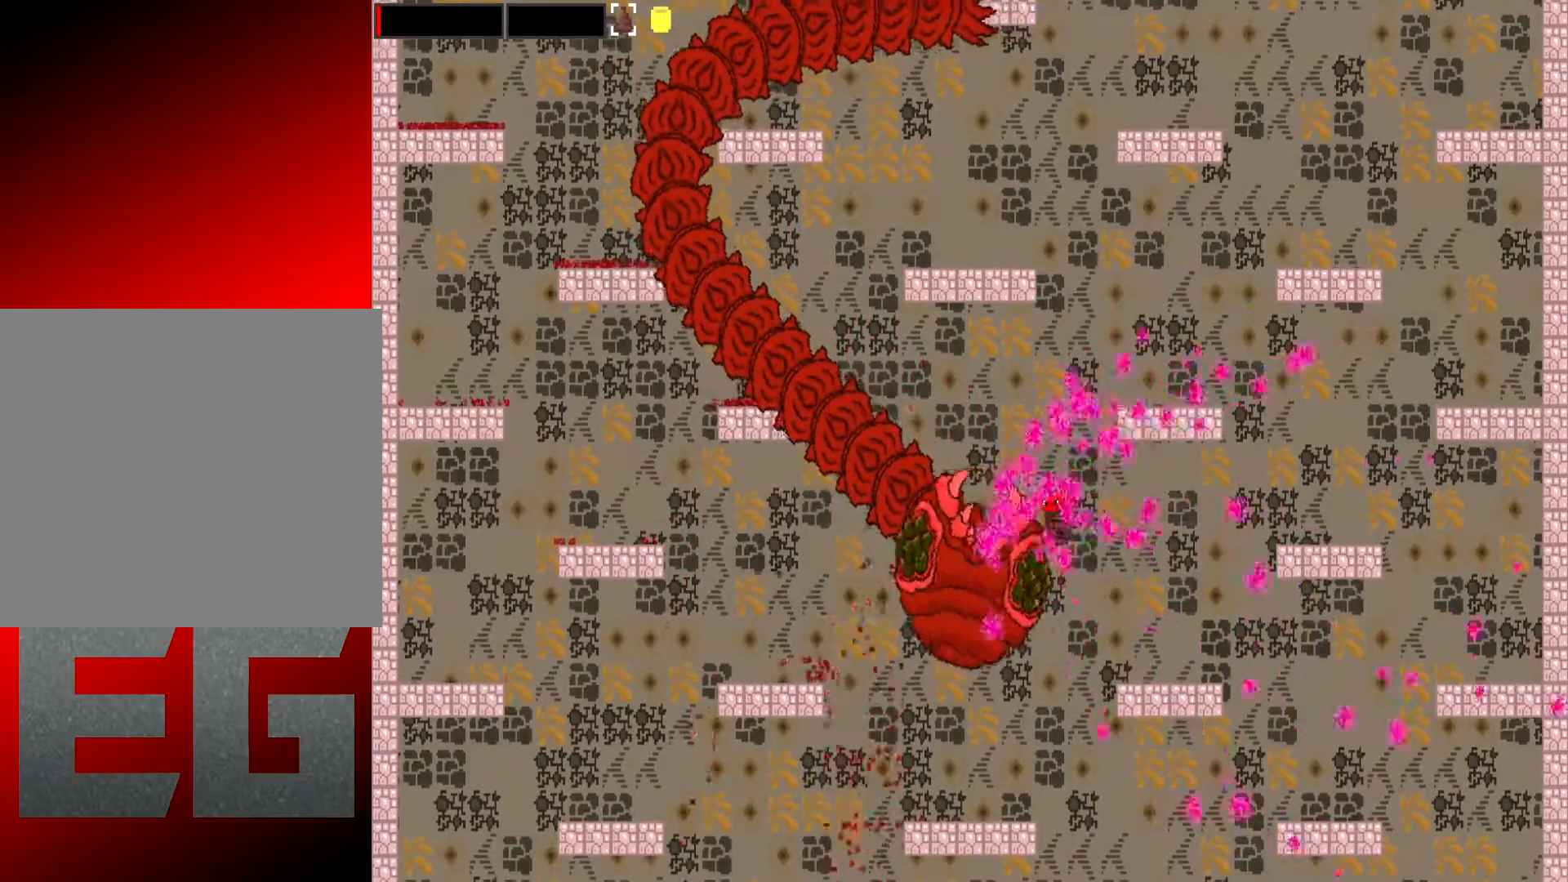
{"buttons": ["L2"], "left_stick": "right", "events": [[501, "X", "up"]]}
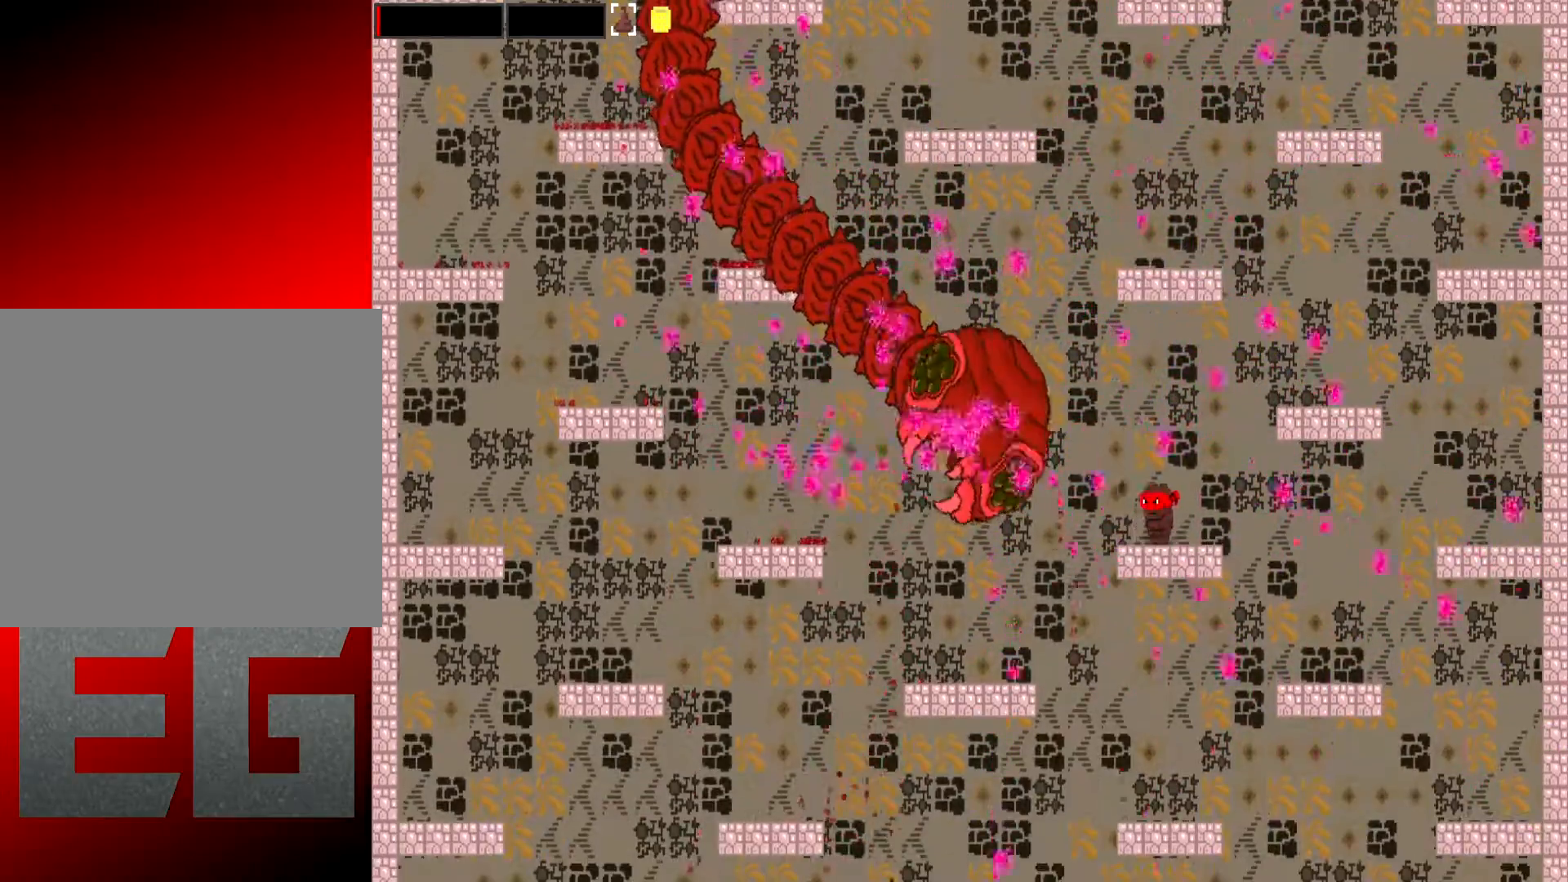
{"buttons": [], "left_stick": "right", "events": [[66, "L2", "up"]]}
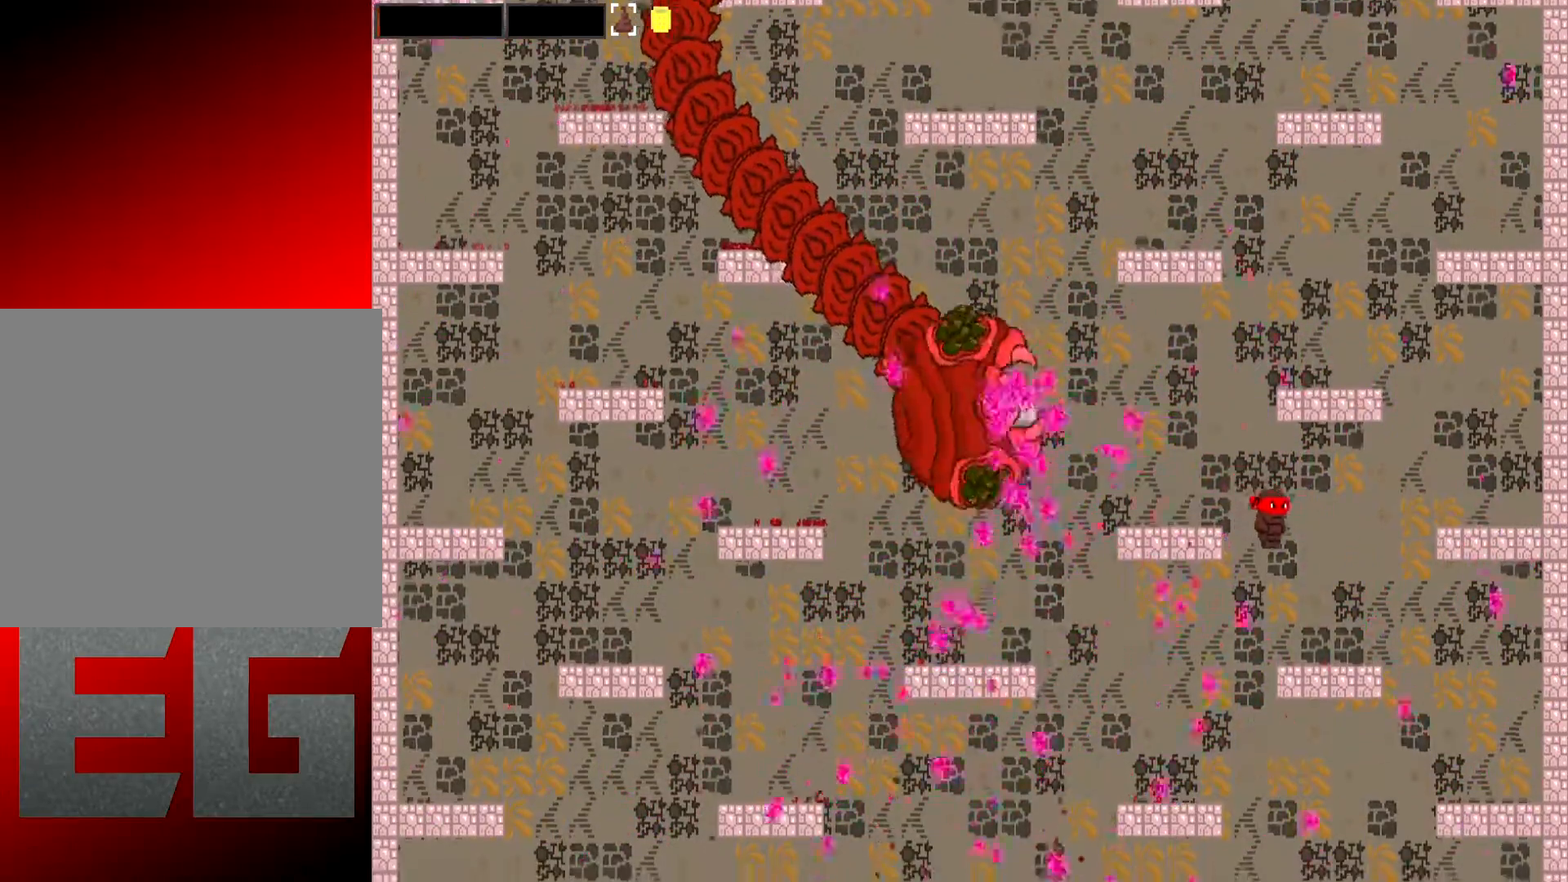
{"buttons": [], "left_stick": "right", "events": []}
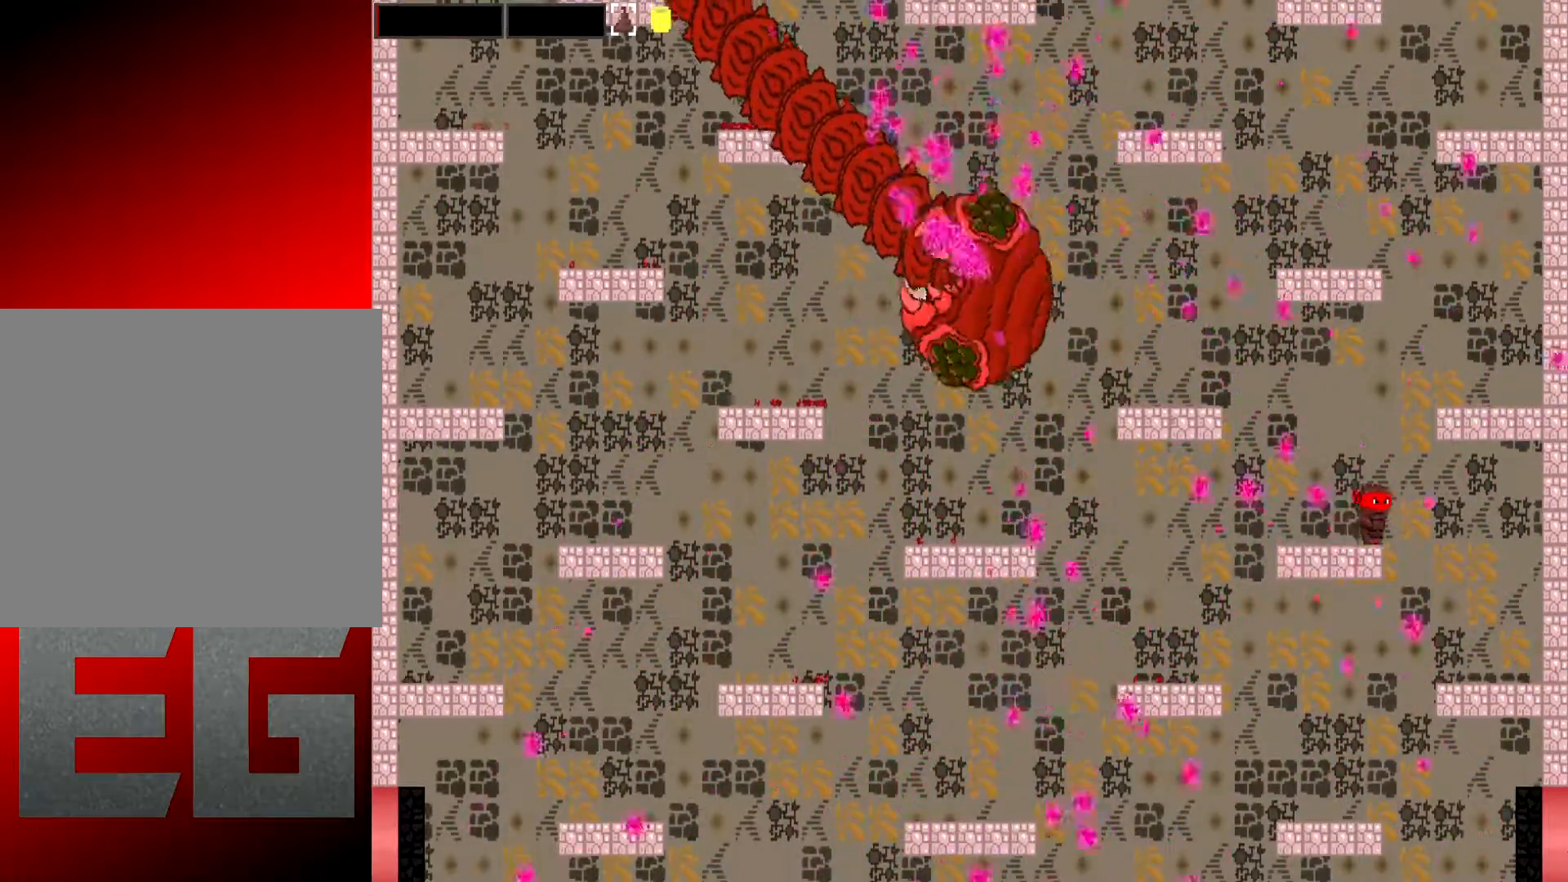
{"buttons": [], "left_stick": "down-left", "events": [[283, "left_stick", "down-right"], [450, "left_stick", "down-left"]]}
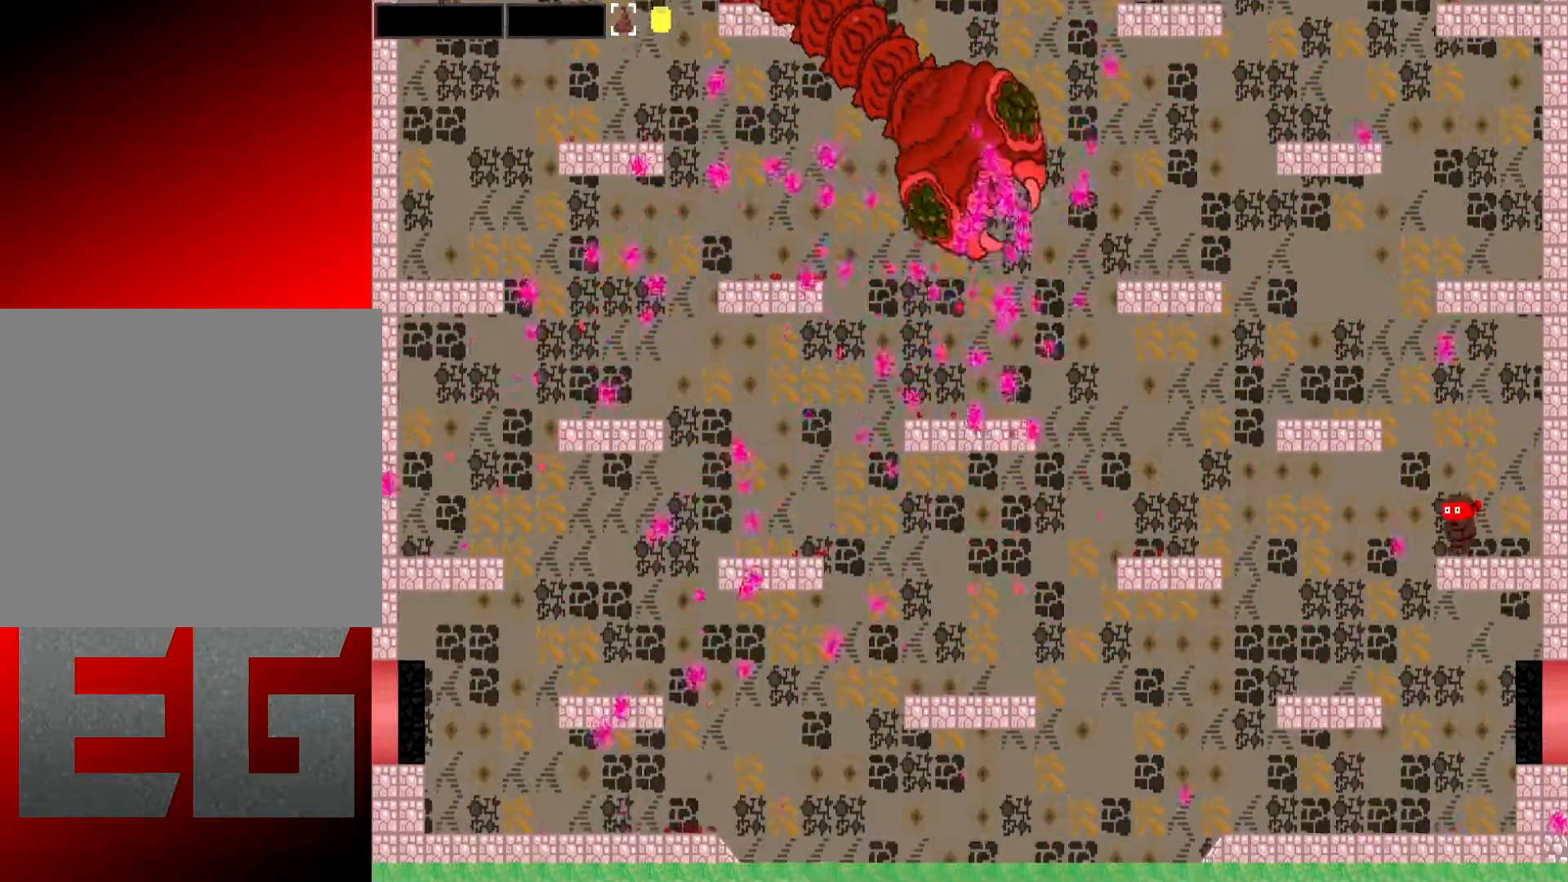
{"buttons": [], "left_stick": "down-right", "events": [[451, "left_stick", "down-right"]]}
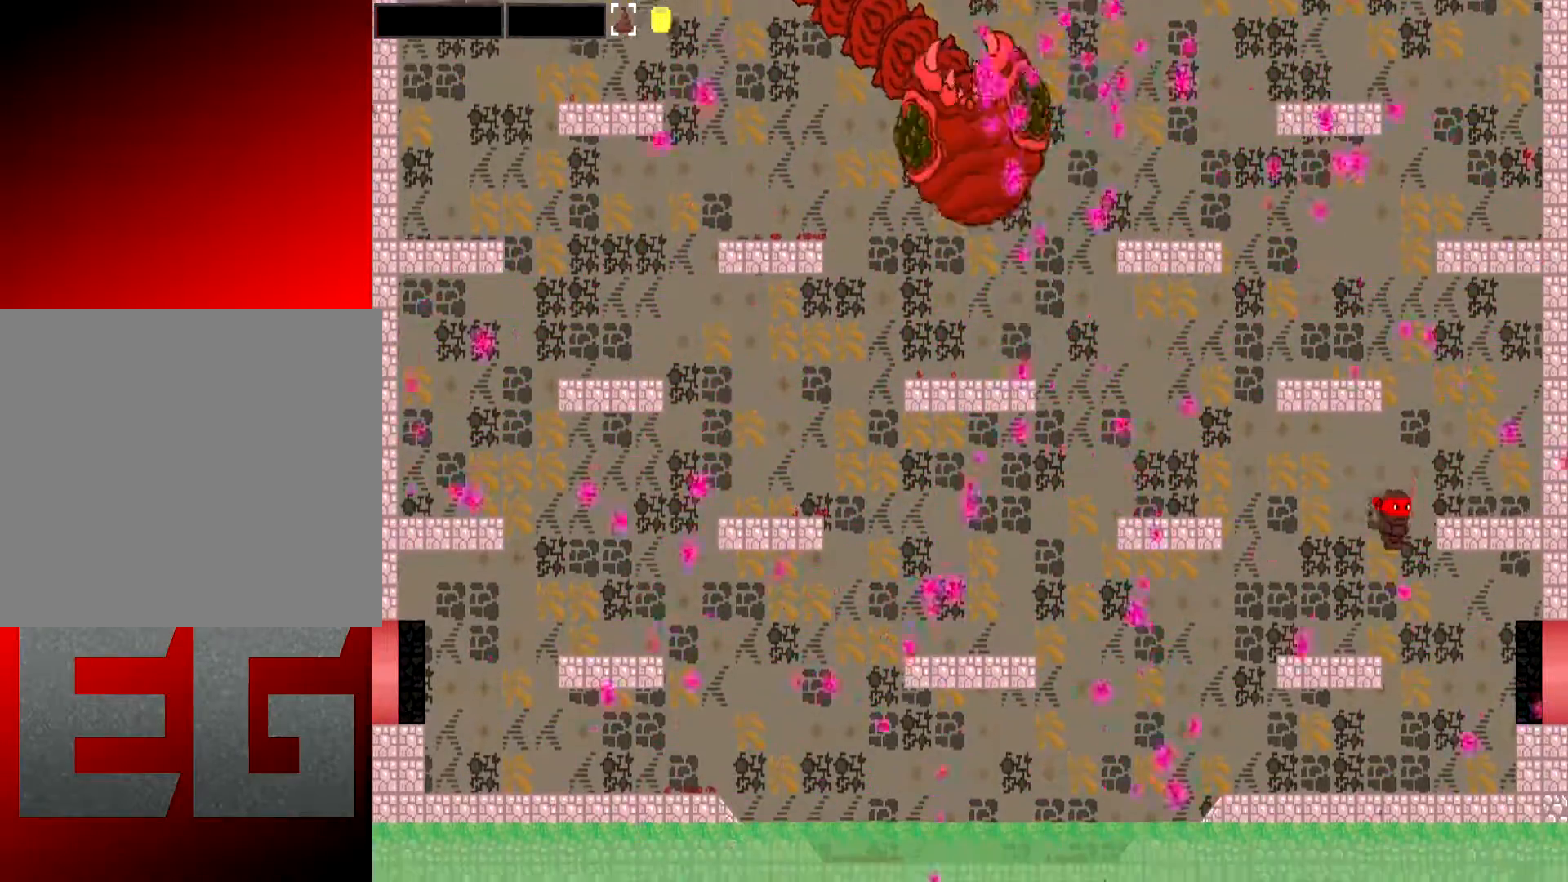
{"buttons": [], "left_stick": "center", "events": [[350, "left_stick", "center"]]}
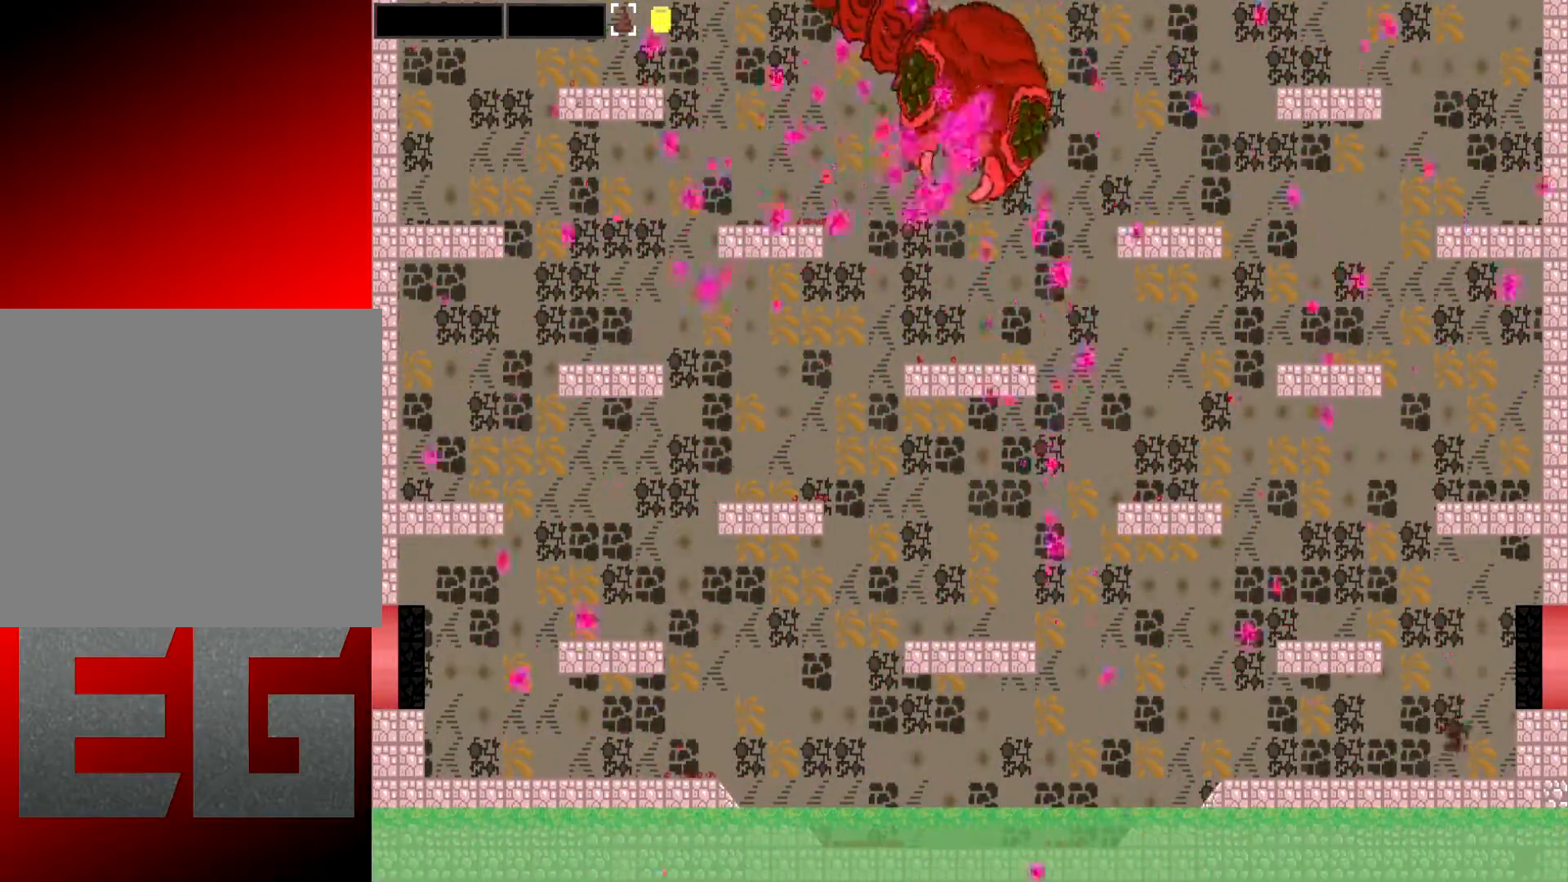
{"buttons": ["A"], "left_stick": "left", "events": [[50, "left_stick", "left"], [134, "A", "down"], [167, "left_stick", "center"], [234, "left_stick", "left"]]}
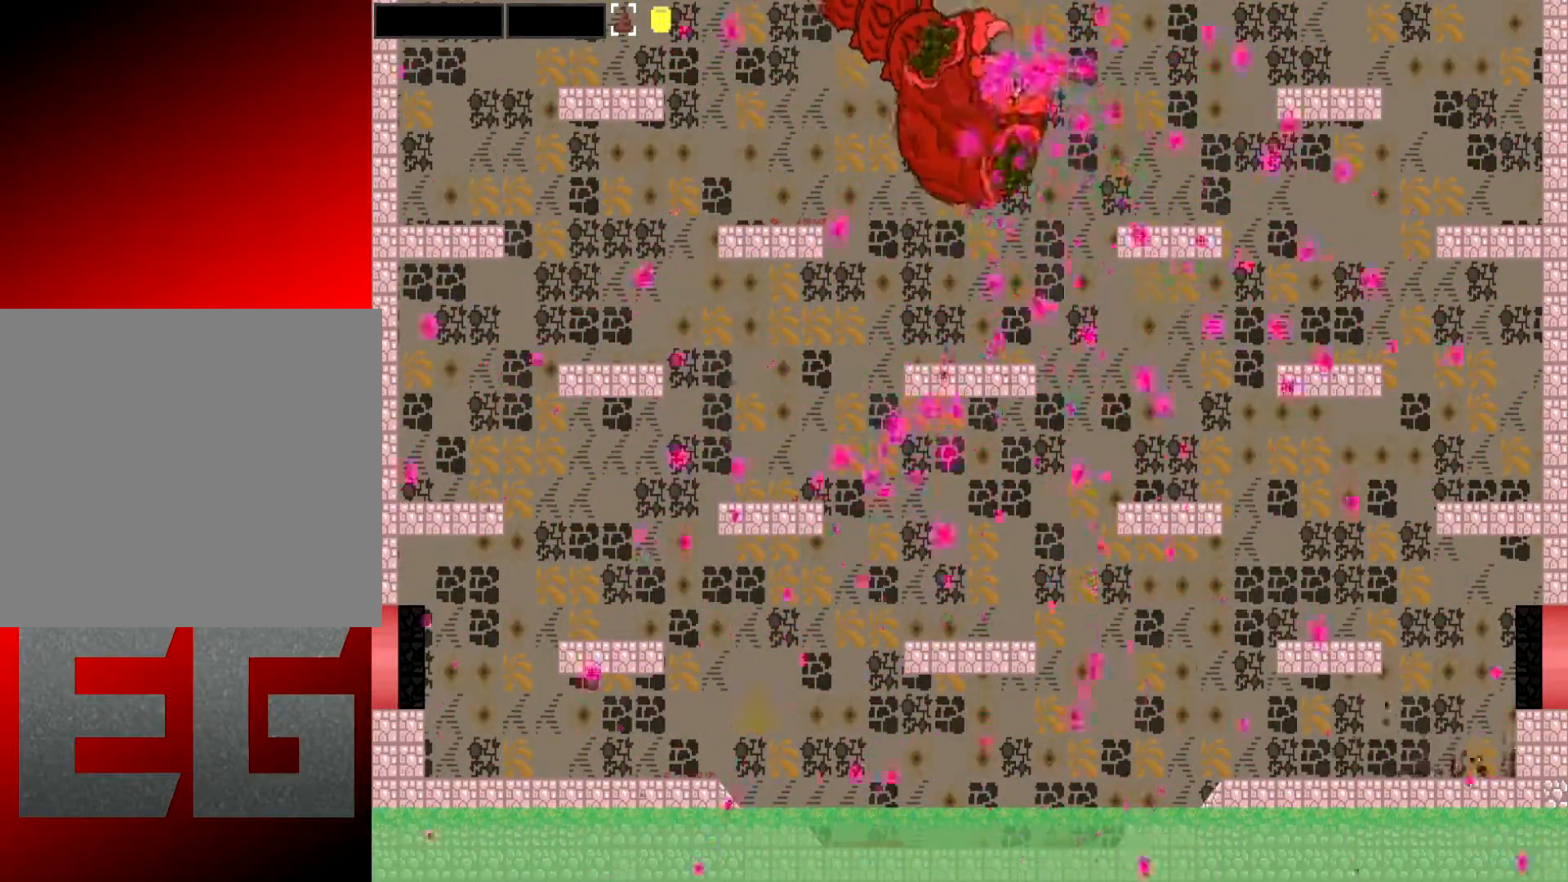
{"buttons": [], "left_stick": "left", "events": [[50, "A", "up"], [200, "left_stick", "center"], [300, "left_stick", "left"]]}
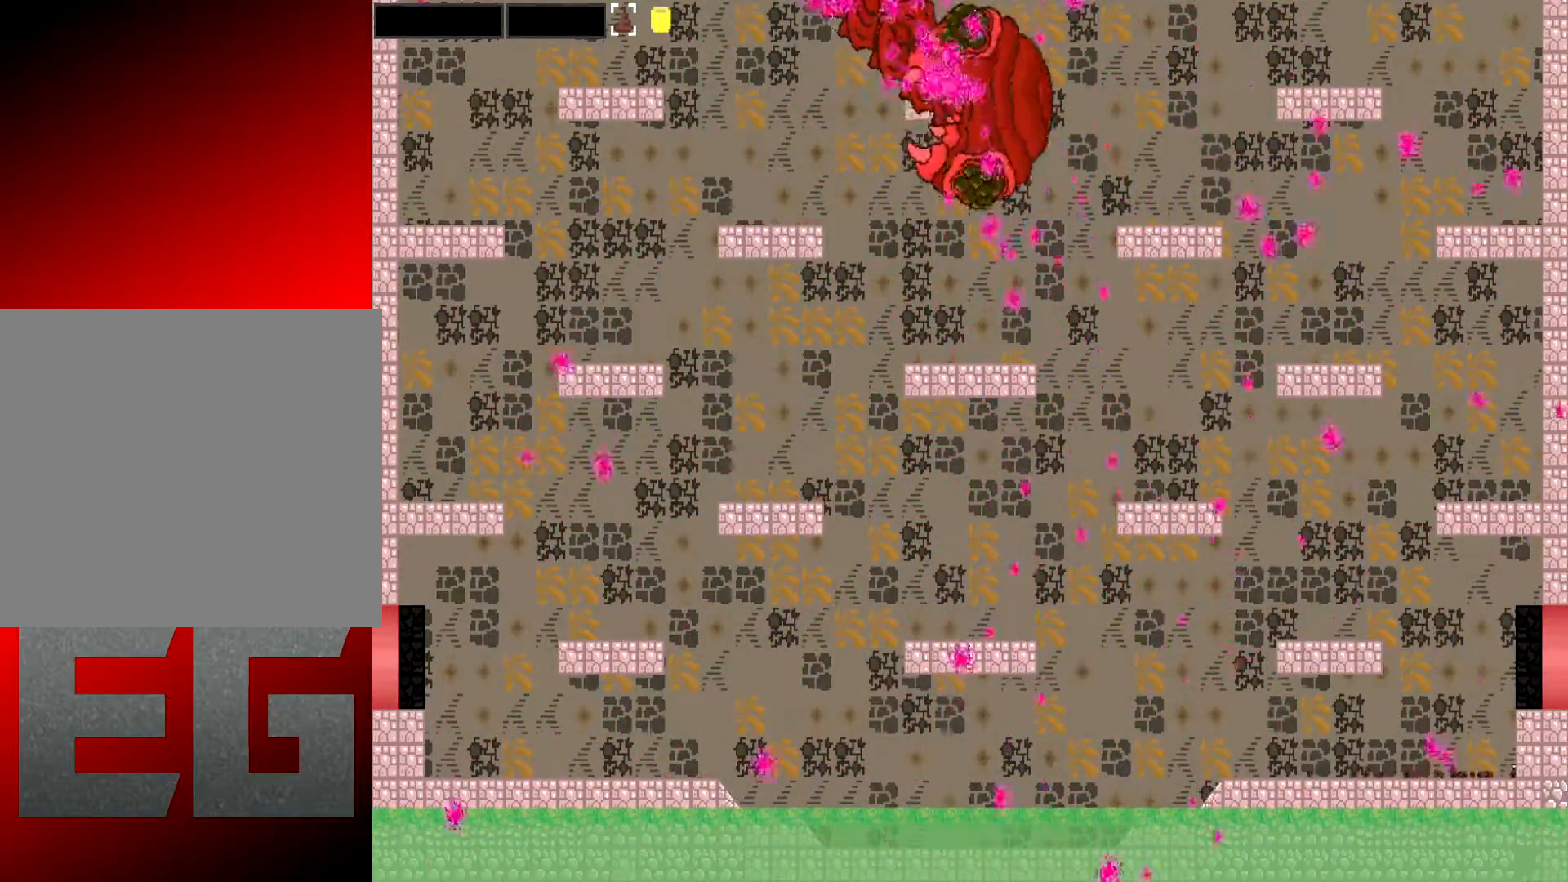
{"buttons": [], "left_stick": "center", "events": [[33, "left_stick", "center"]]}
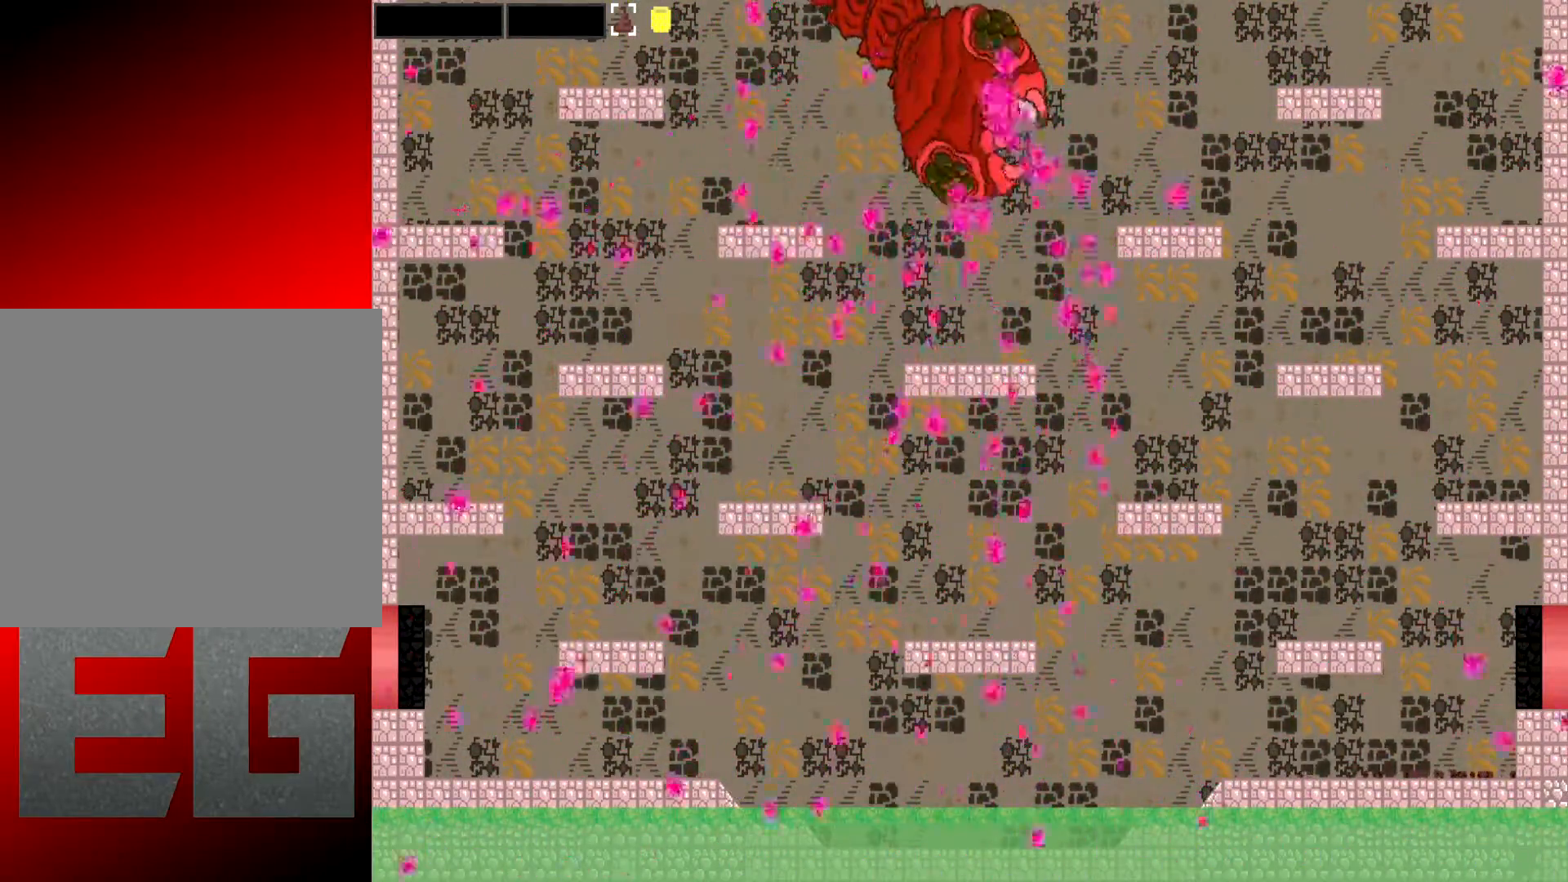
{"buttons": [], "left_stick": "center", "events": []}
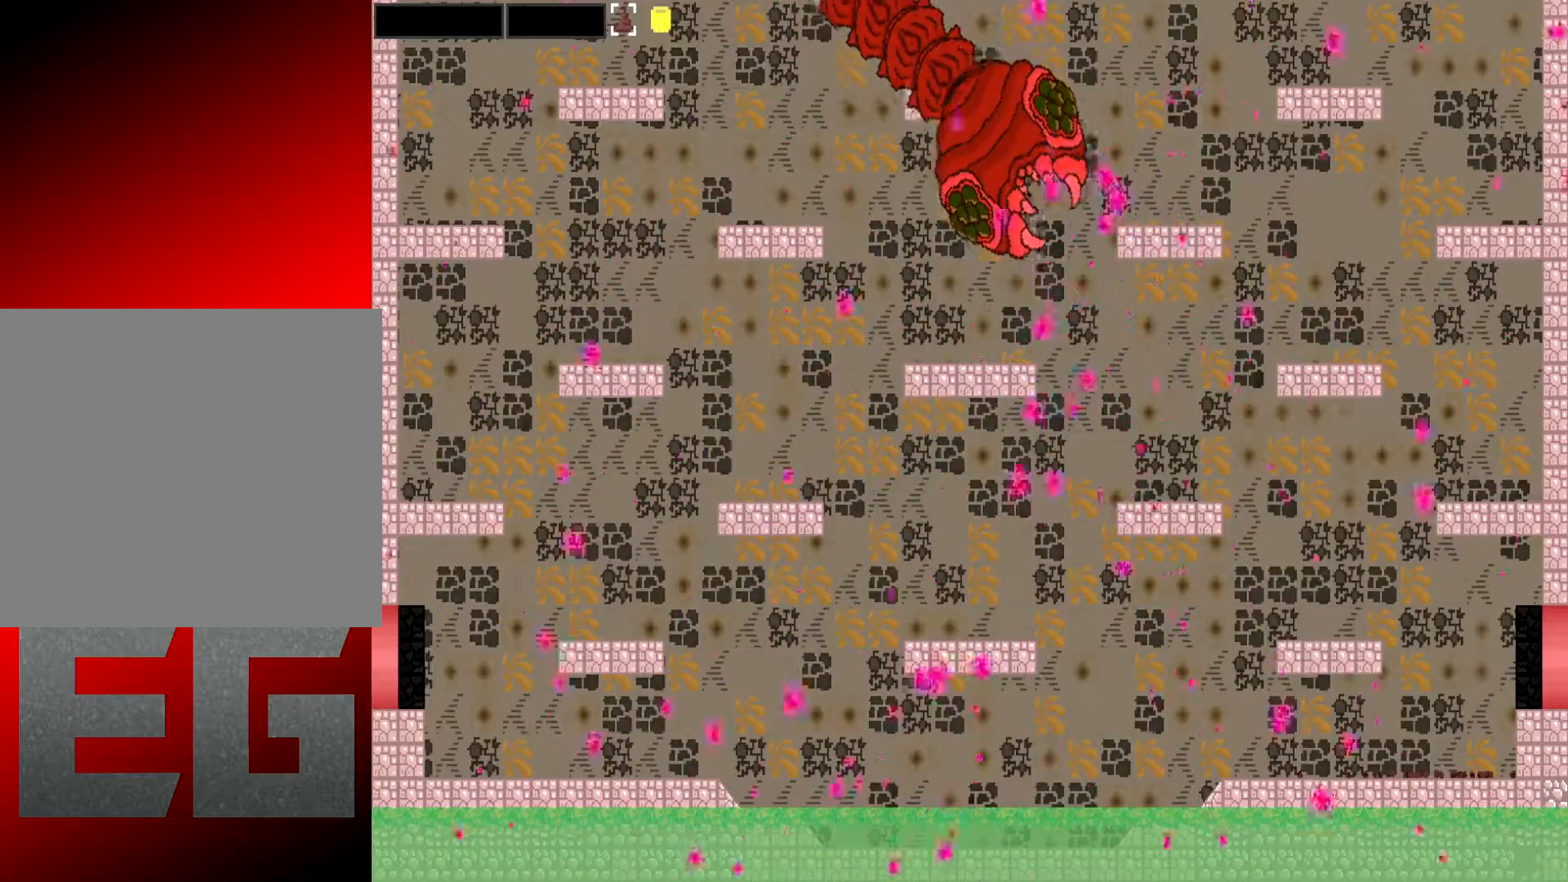
{"buttons": [], "left_stick": "center", "events": []}
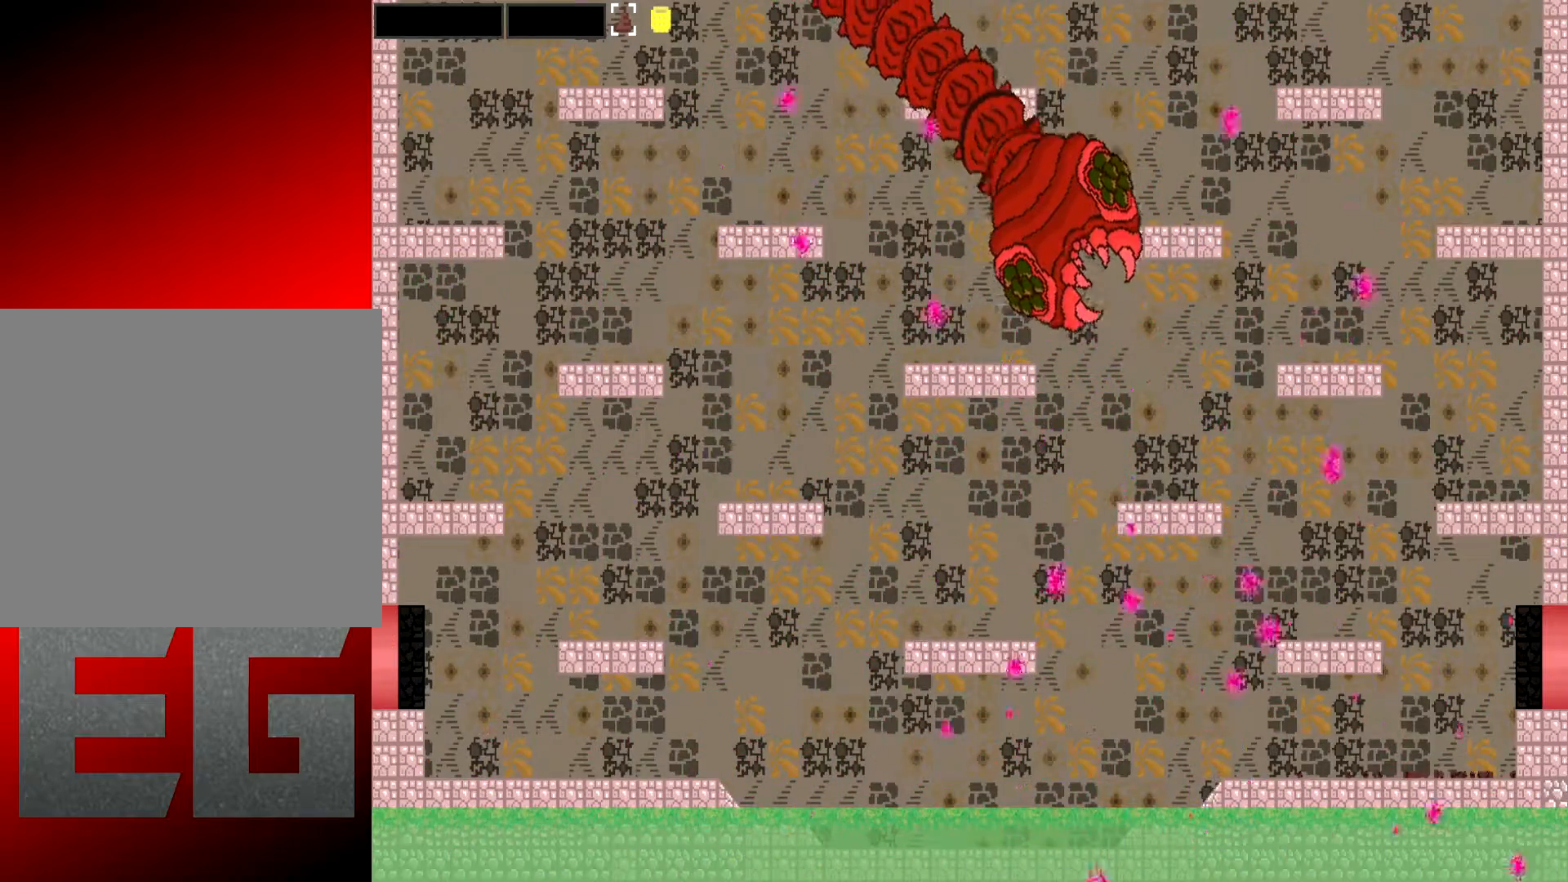
{"buttons": [], "left_stick": "center", "events": []}
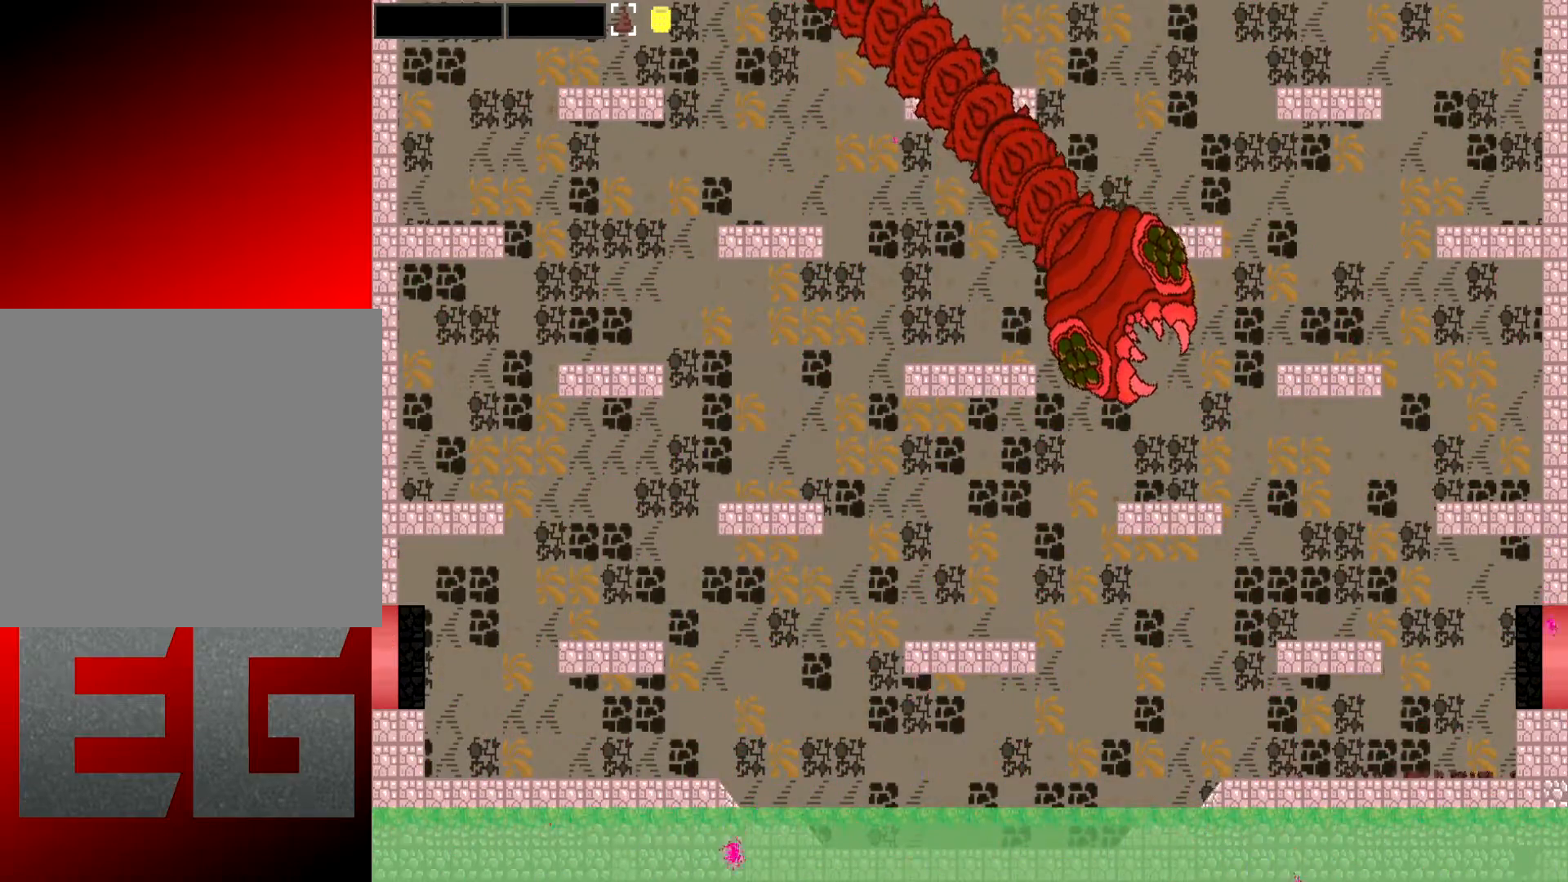
{"buttons": [], "left_stick": "center", "events": []}
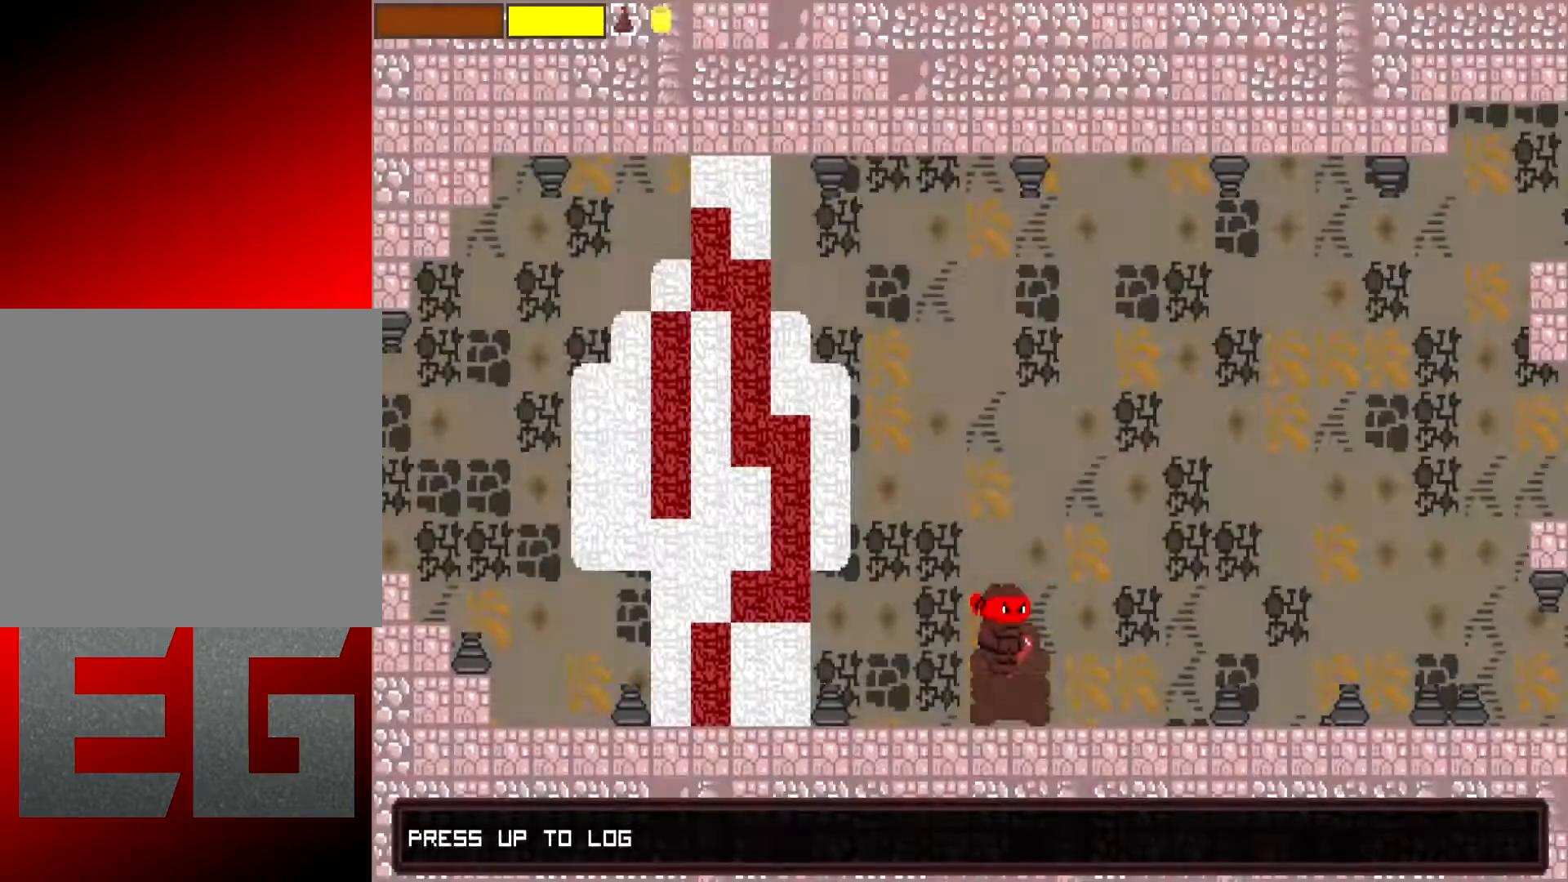
{"buttons": [], "left_stick": "center", "events": [[233, "left_stick", "right"], [400, "left_stick", "center"]]}
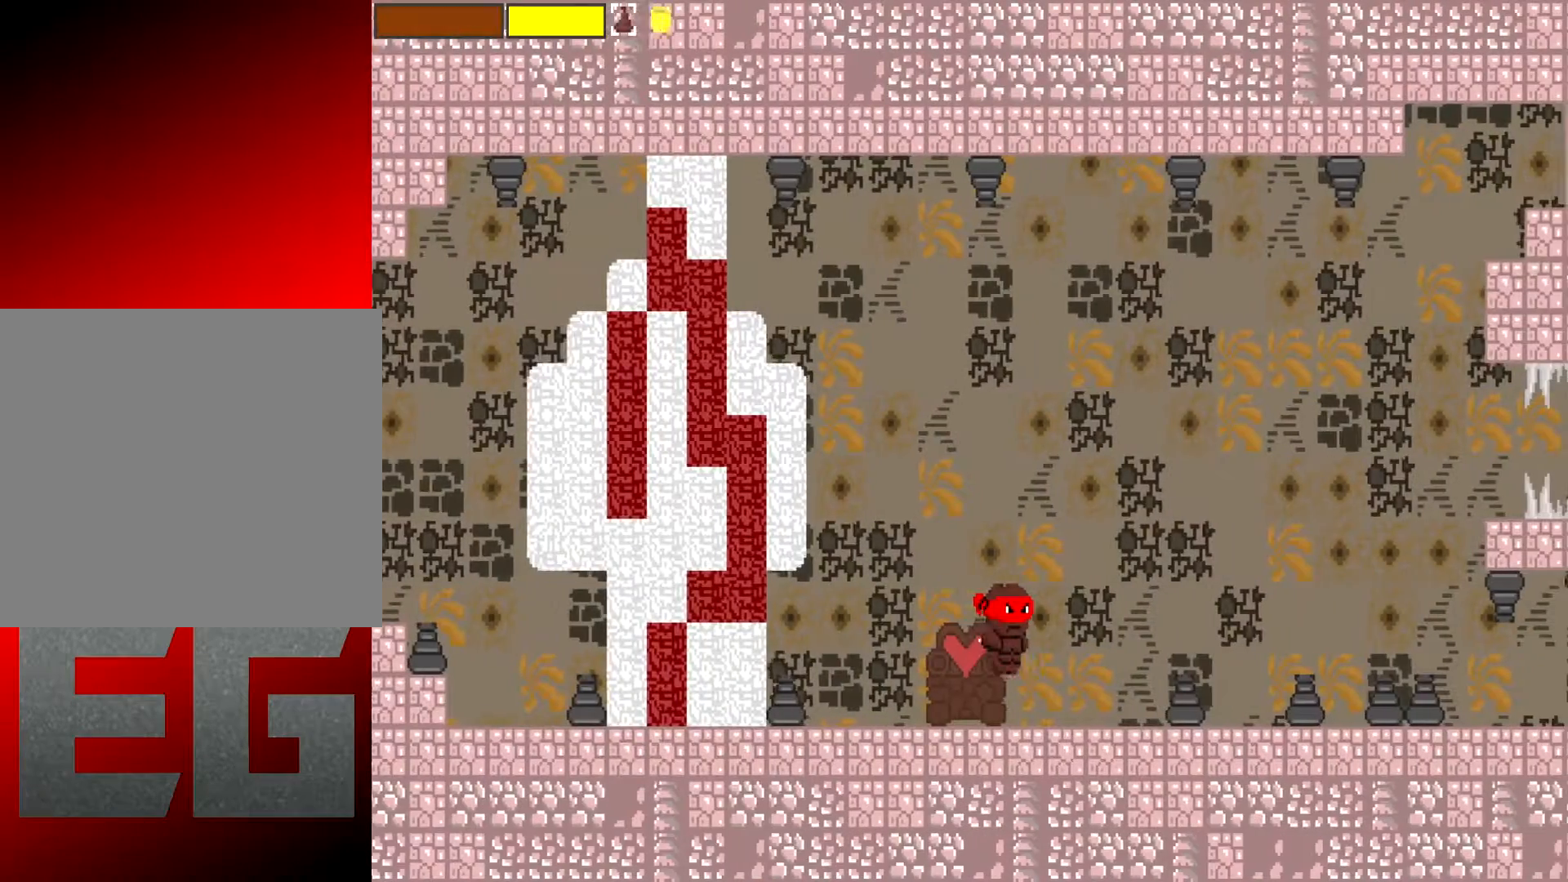
{"buttons": [], "left_stick": "right", "events": [[17, "left_stick", "right"]]}
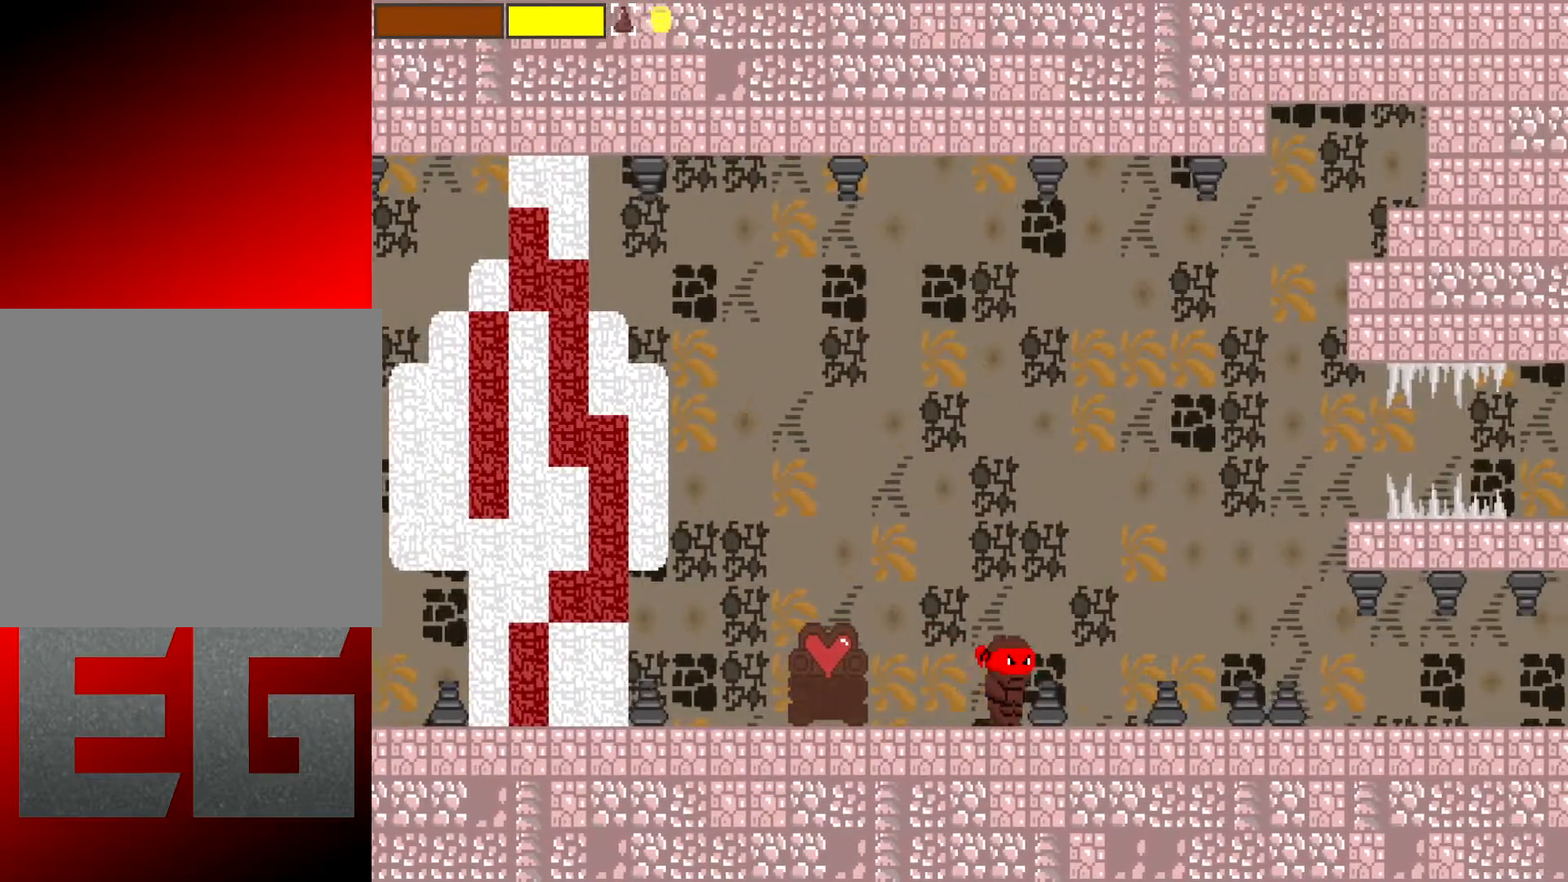
{"buttons": [], "left_stick": "right", "events": []}
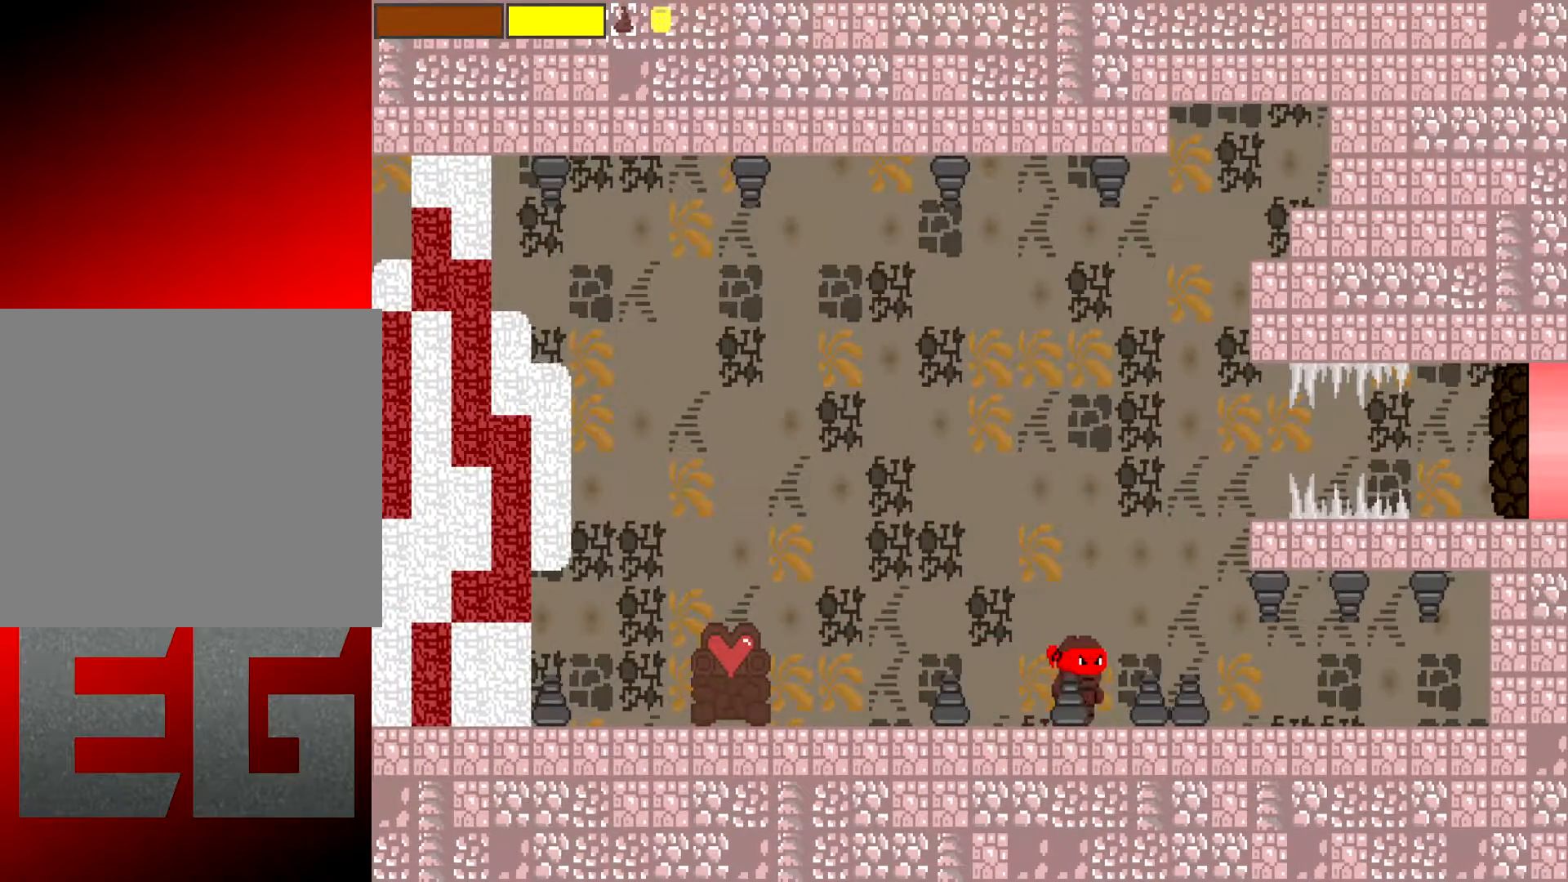
{"buttons": [], "left_stick": "right", "events": [[217, "A", "down"], [418, "A", "up"]]}
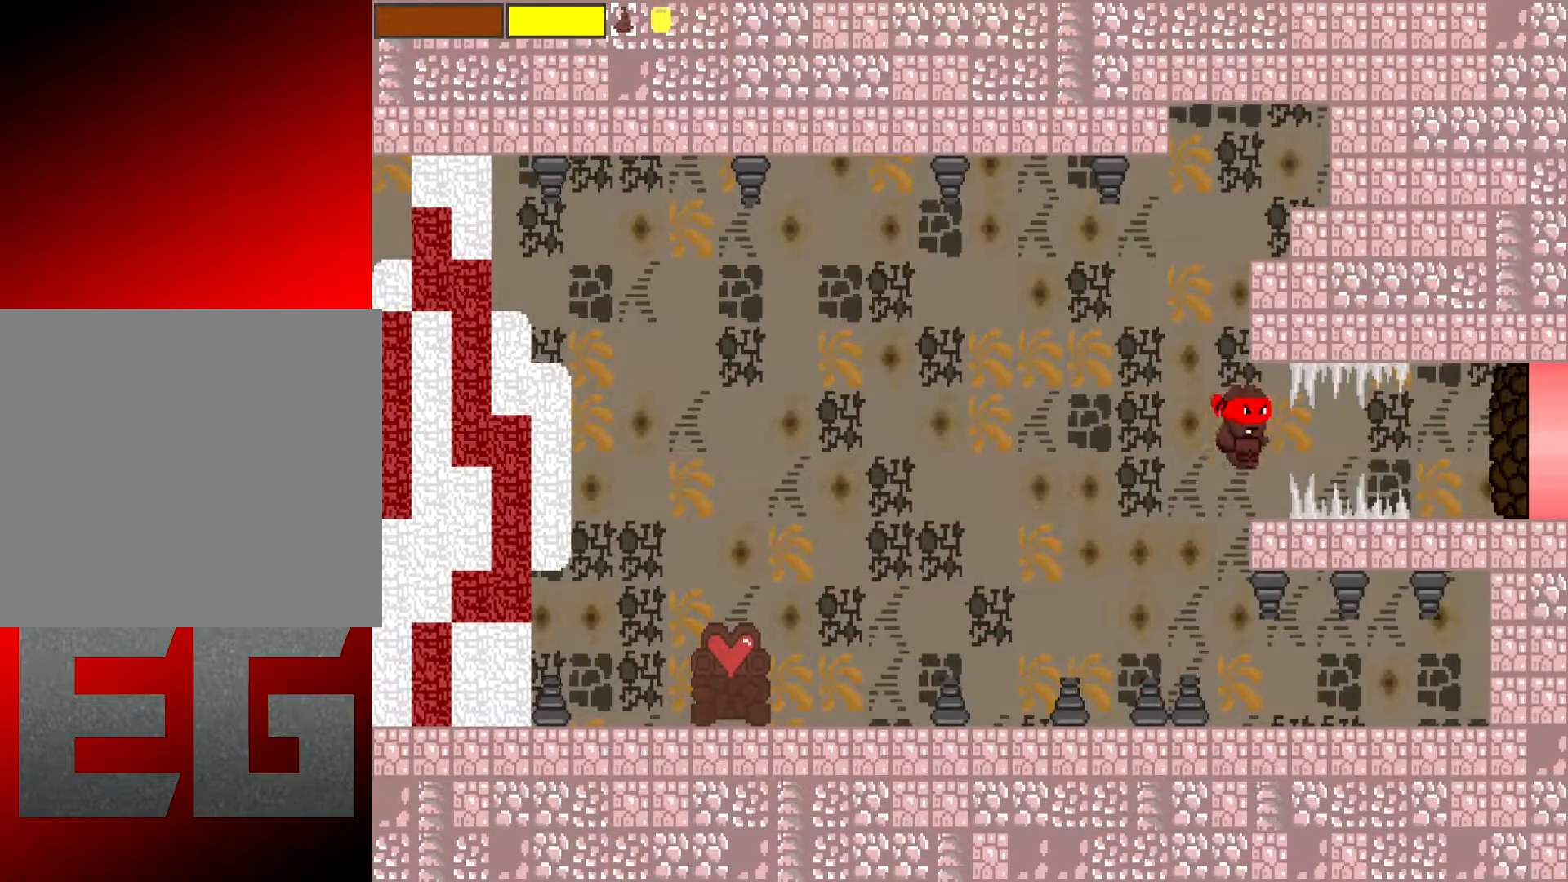
{"buttons": ["X"], "left_stick": "right", "events": [[183, "X", "down"]]}
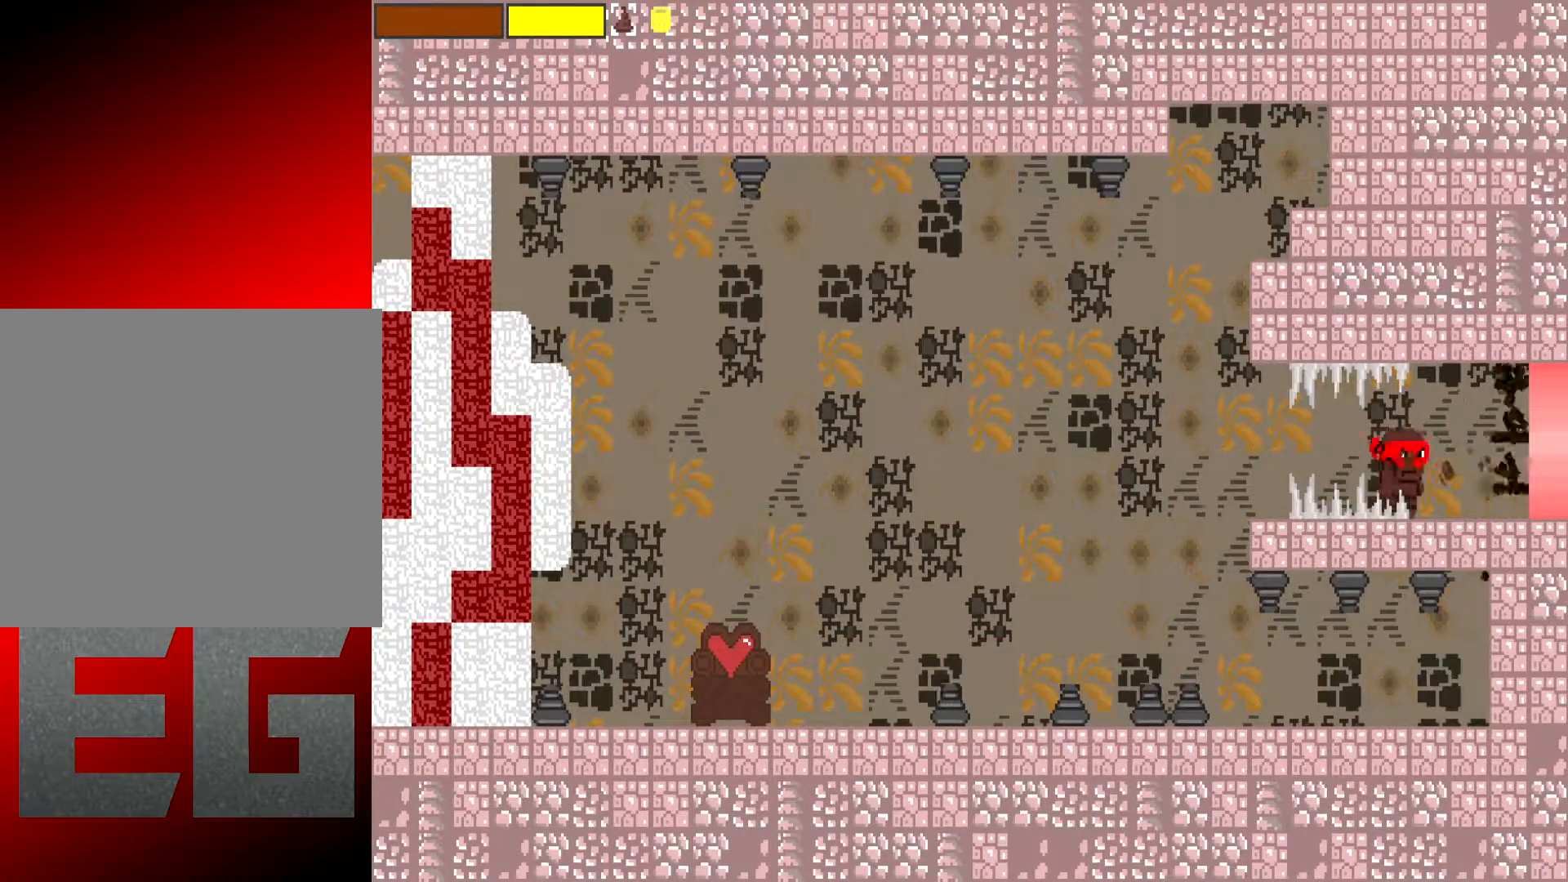
{"buttons": [], "left_stick": "right", "events": [[251, "X", "up"]]}
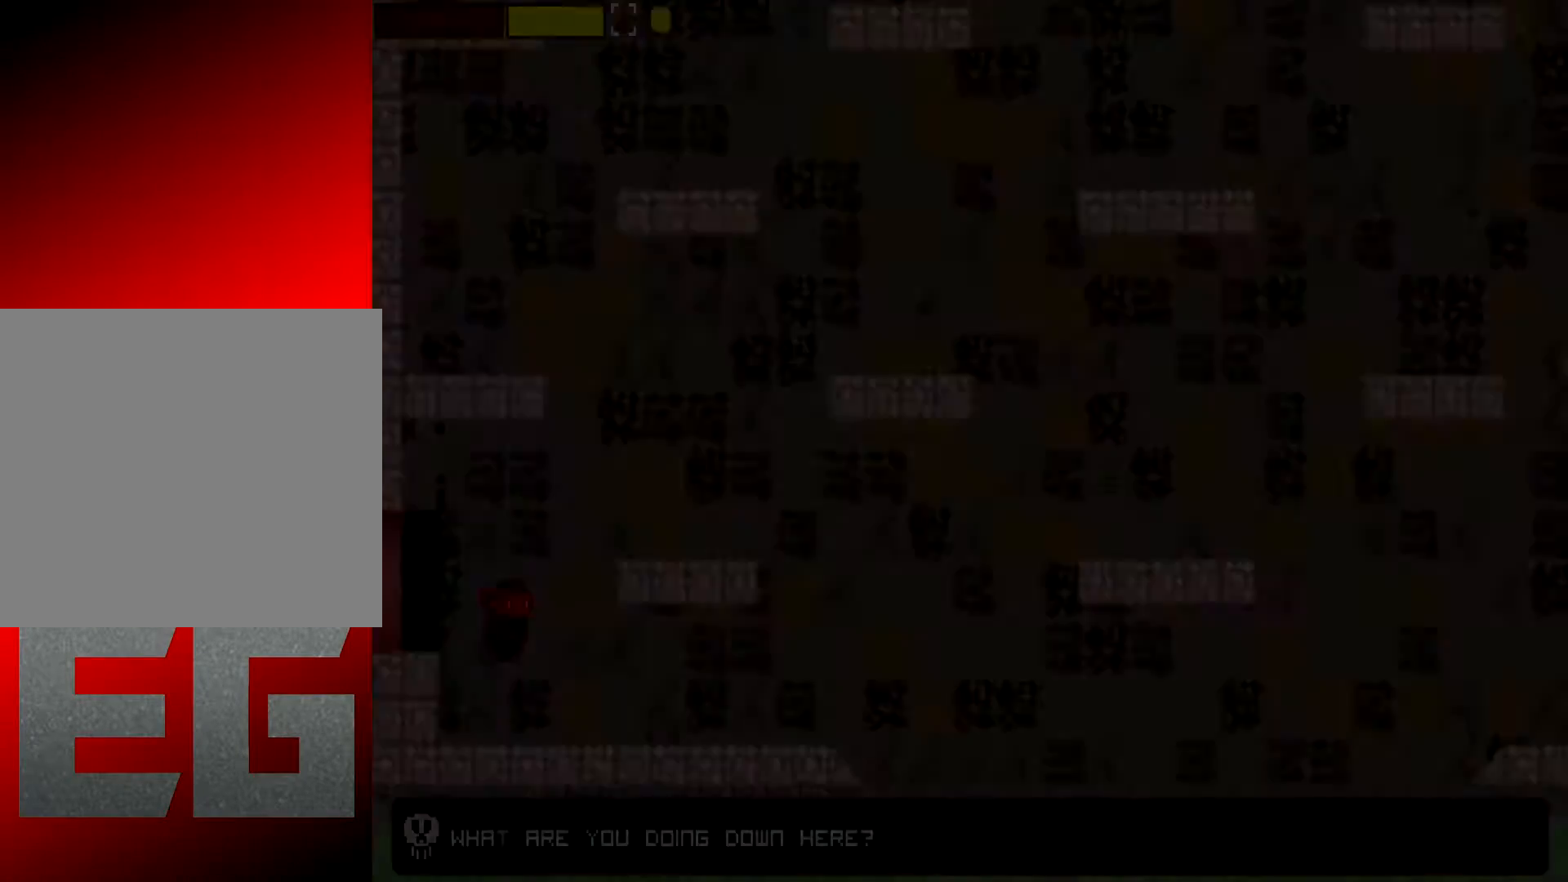
{"buttons": [], "left_stick": "right", "events": []}
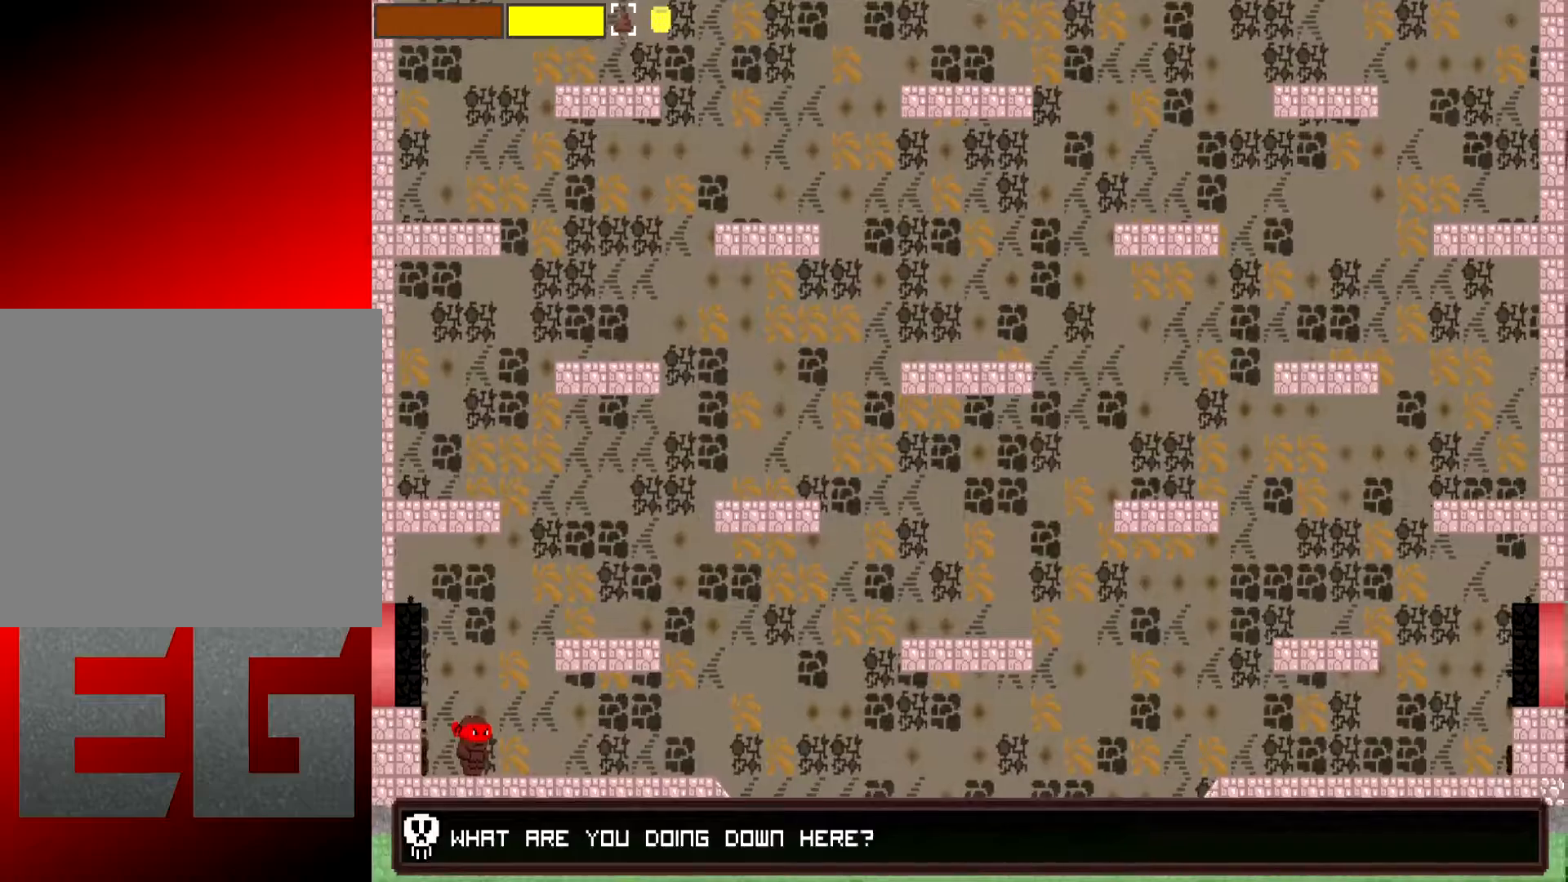
{"buttons": ["X"], "left_stick": "center", "events": [[67, "A", "down"], [134, "A", "up"], [134, "left_stick", "center"], [251, "X", "down"], [367, "X", "up"], [434, "X", "down"]]}
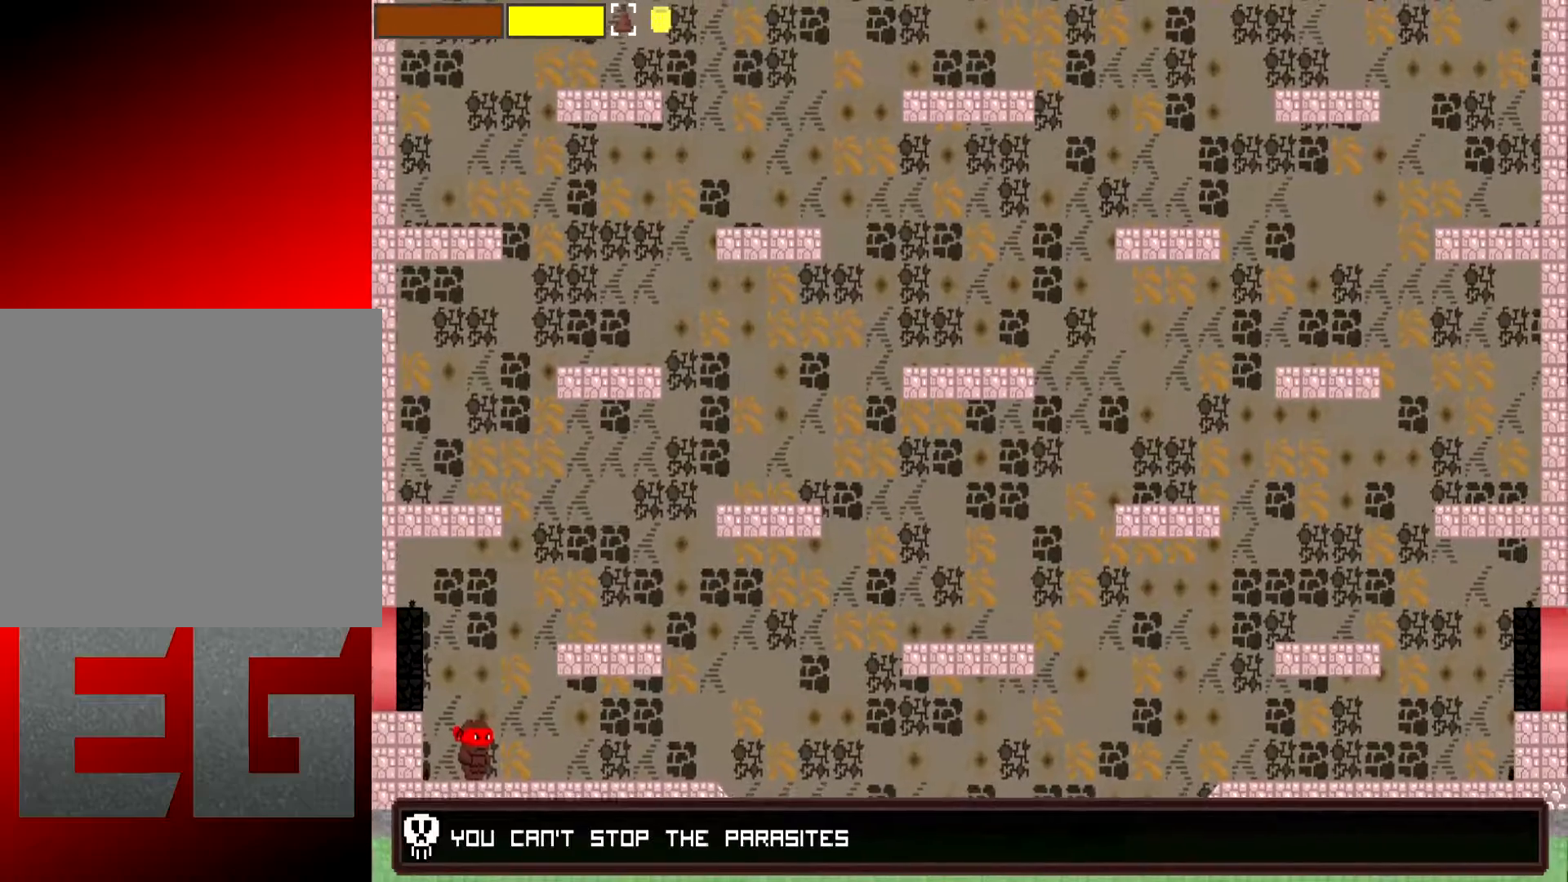
{"buttons": [], "left_stick": "center", "events": [[67, "X", "up"], [167, "X", "down"], [267, "X", "up"], [367, "X", "down"], [500, "X", "up"]]}
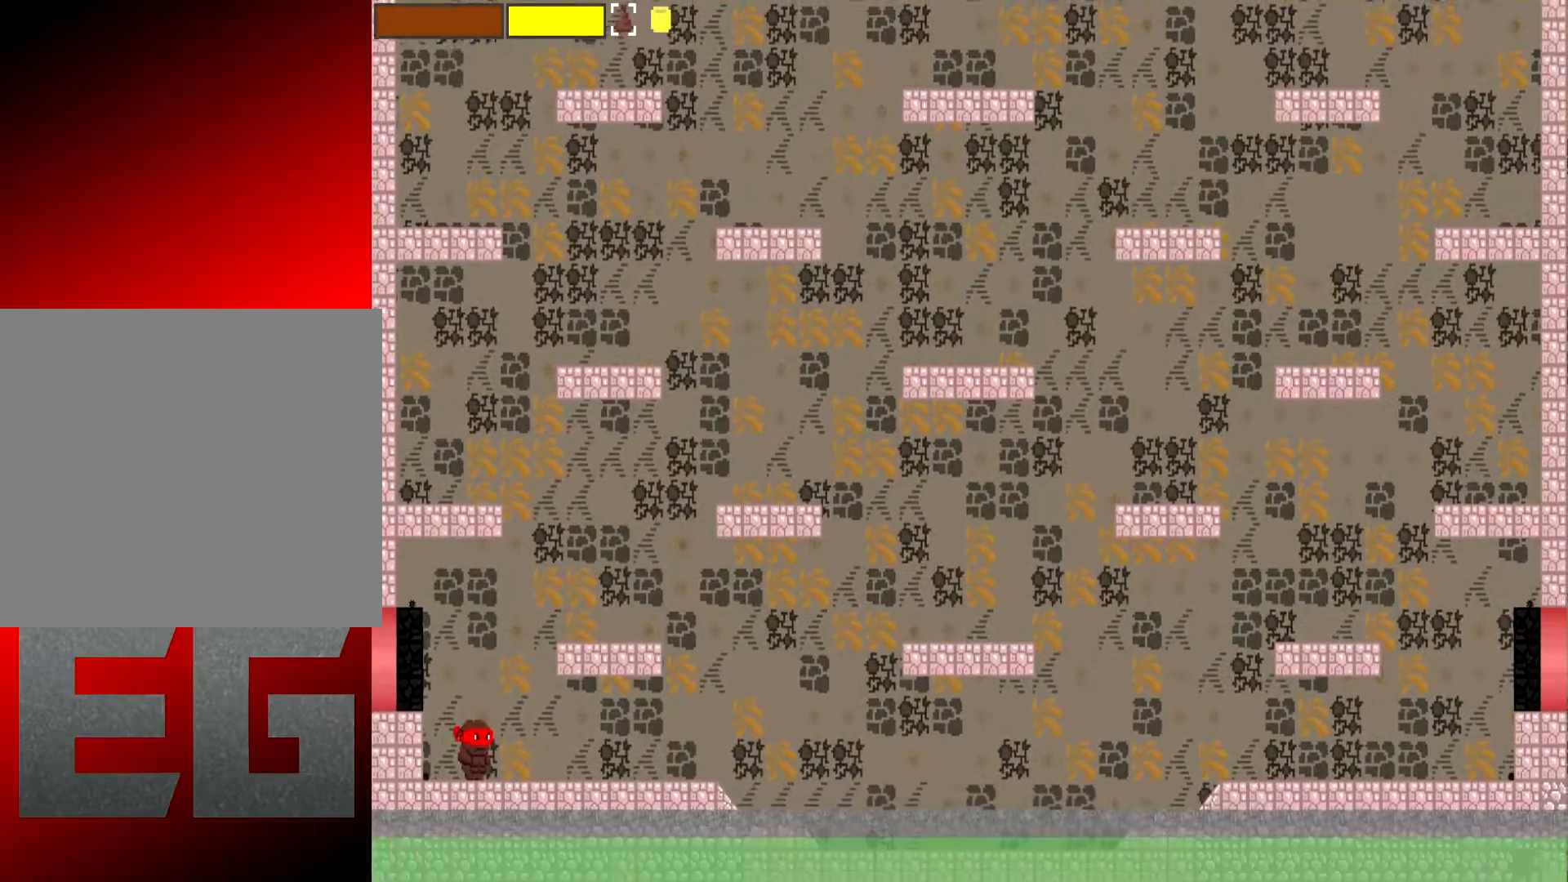
{"buttons": [], "left_stick": "center", "events": [[101, "X", "down"], [267, "X", "up"]]}
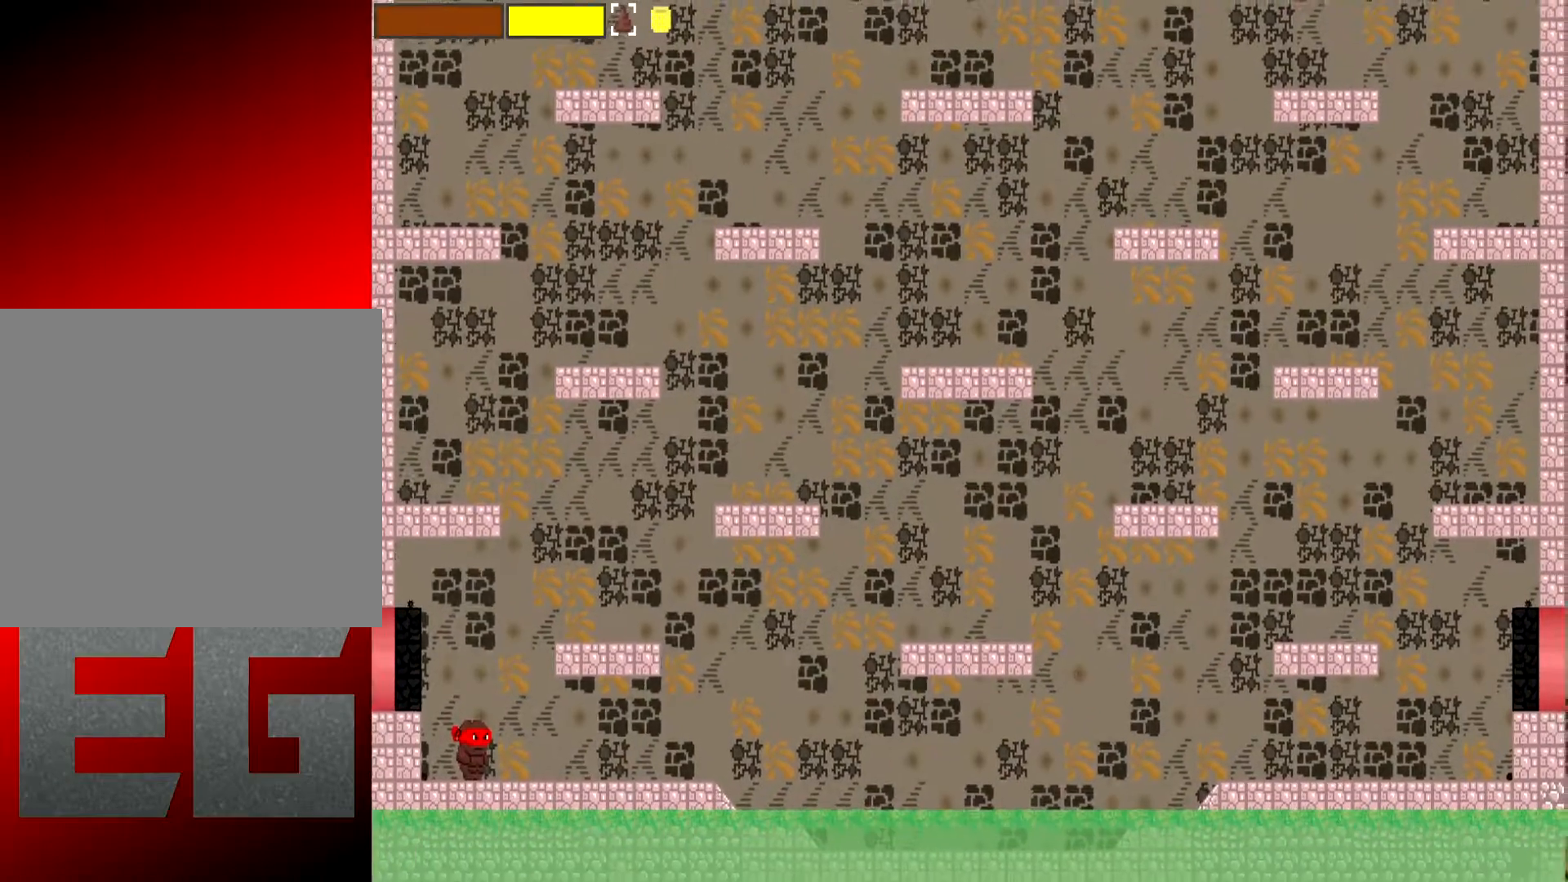
{"buttons": ["A"], "left_stick": "right", "events": [[250, "A", "down"], [250, "left_stick", "right"]]}
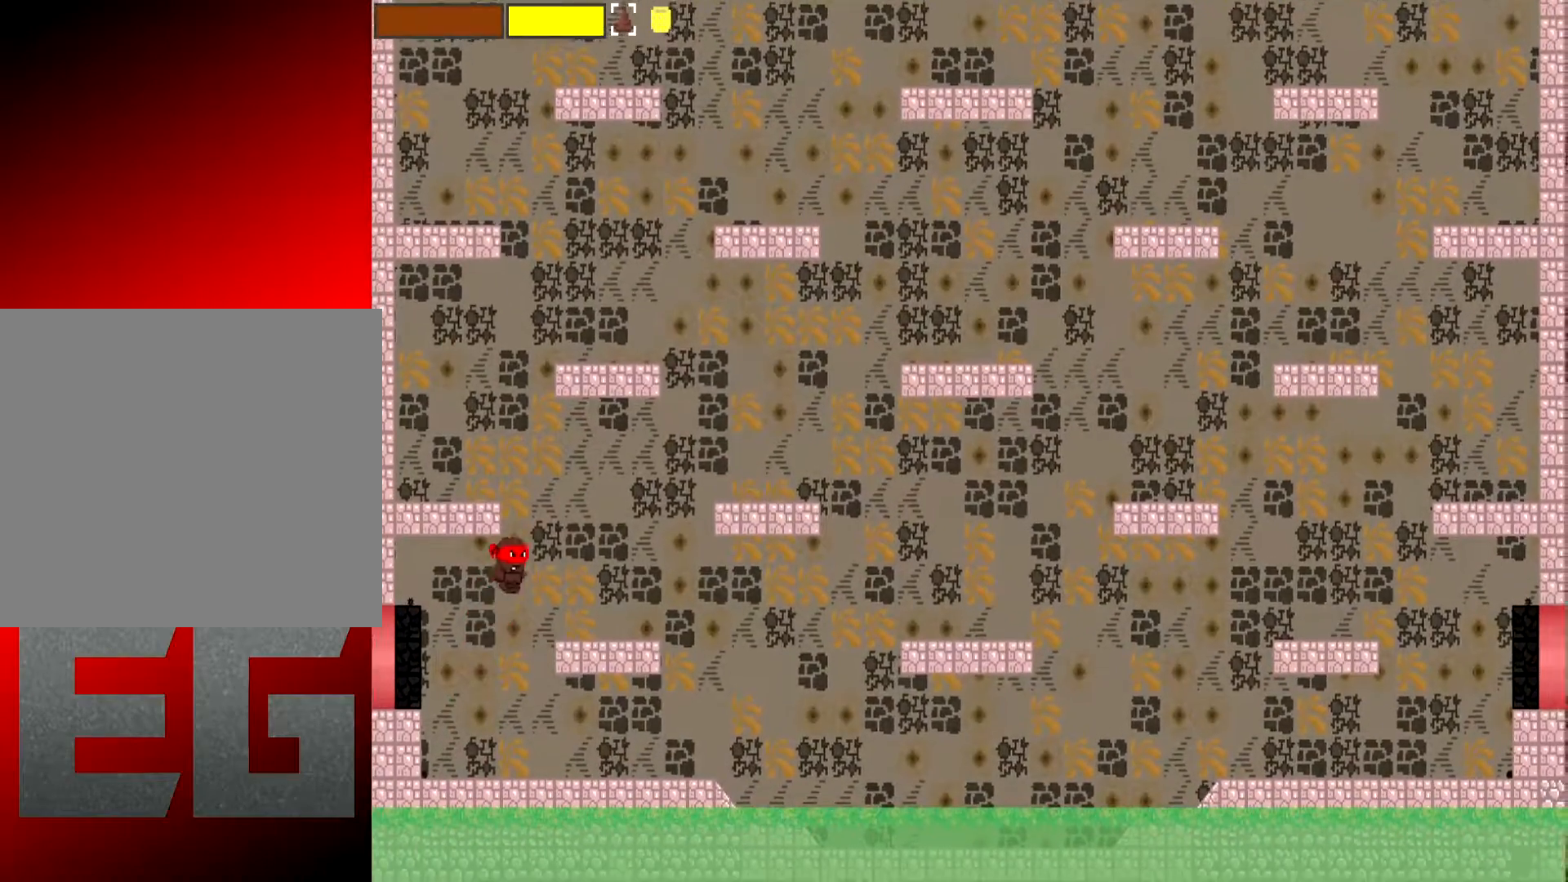
{"buttons": [], "left_stick": "left", "events": [[50, "A", "up"], [251, "left_stick", "center"], [418, "left_stick", "left"]]}